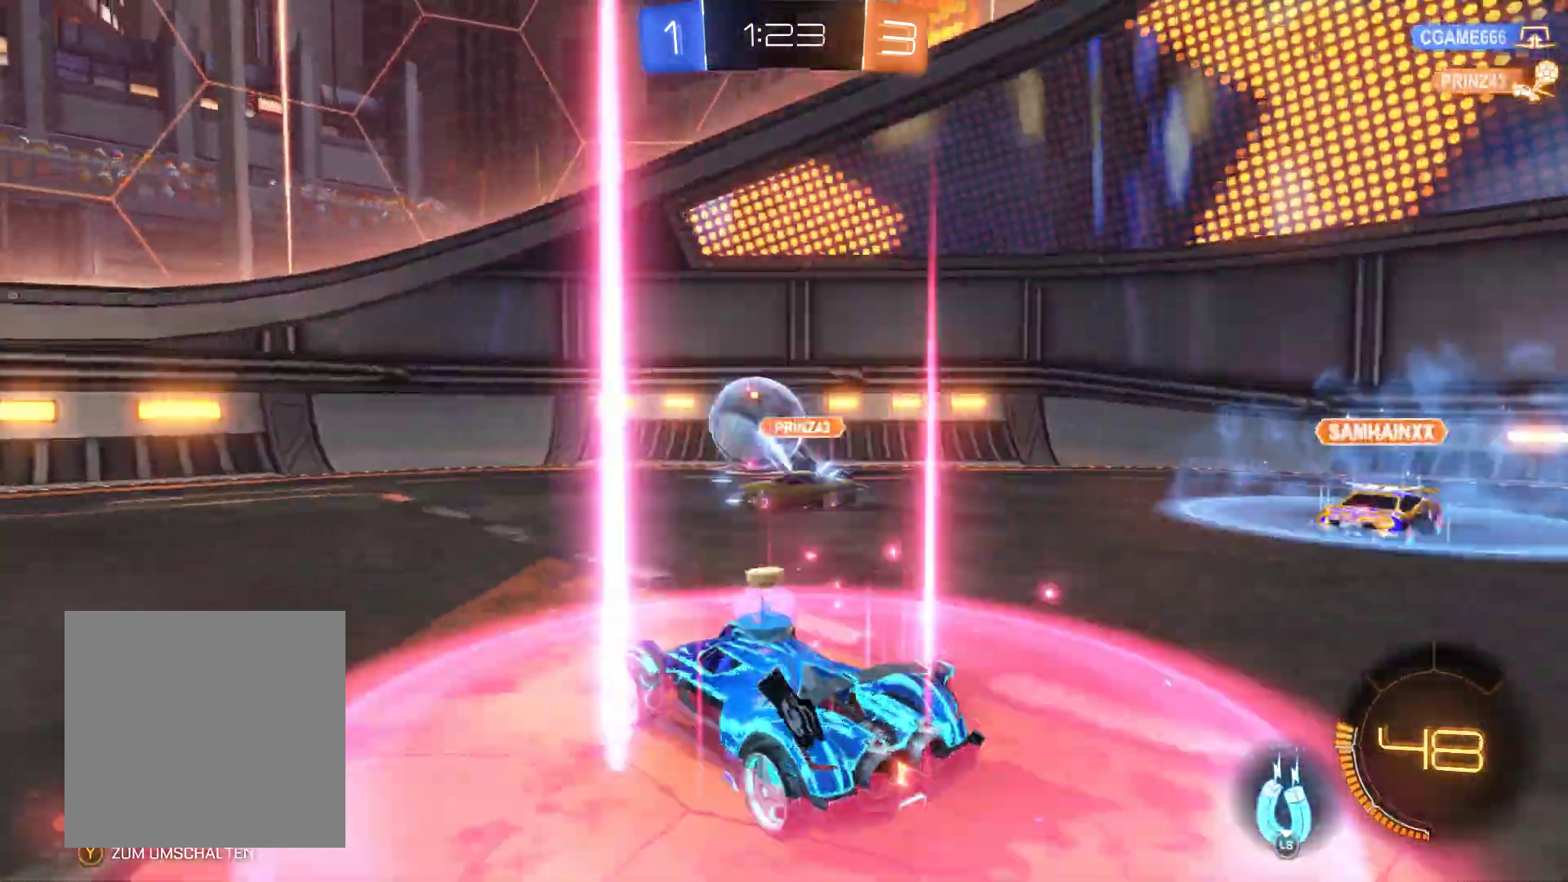
Gameplay with a controller (Xbox layout); each line is a JSON object with the inputs held at the frame after it. "events" lists button and stick changes between this image and that frame as [ms after this image, input, new state], when the widget could be followed in between.
{"buttons": ["R2", "L3"], "left_stick": "left", "right_stick": "center", "events": [[167, "left_stick", "center"], [267, "left_stick", "left"], [367, "L3", "down"]]}
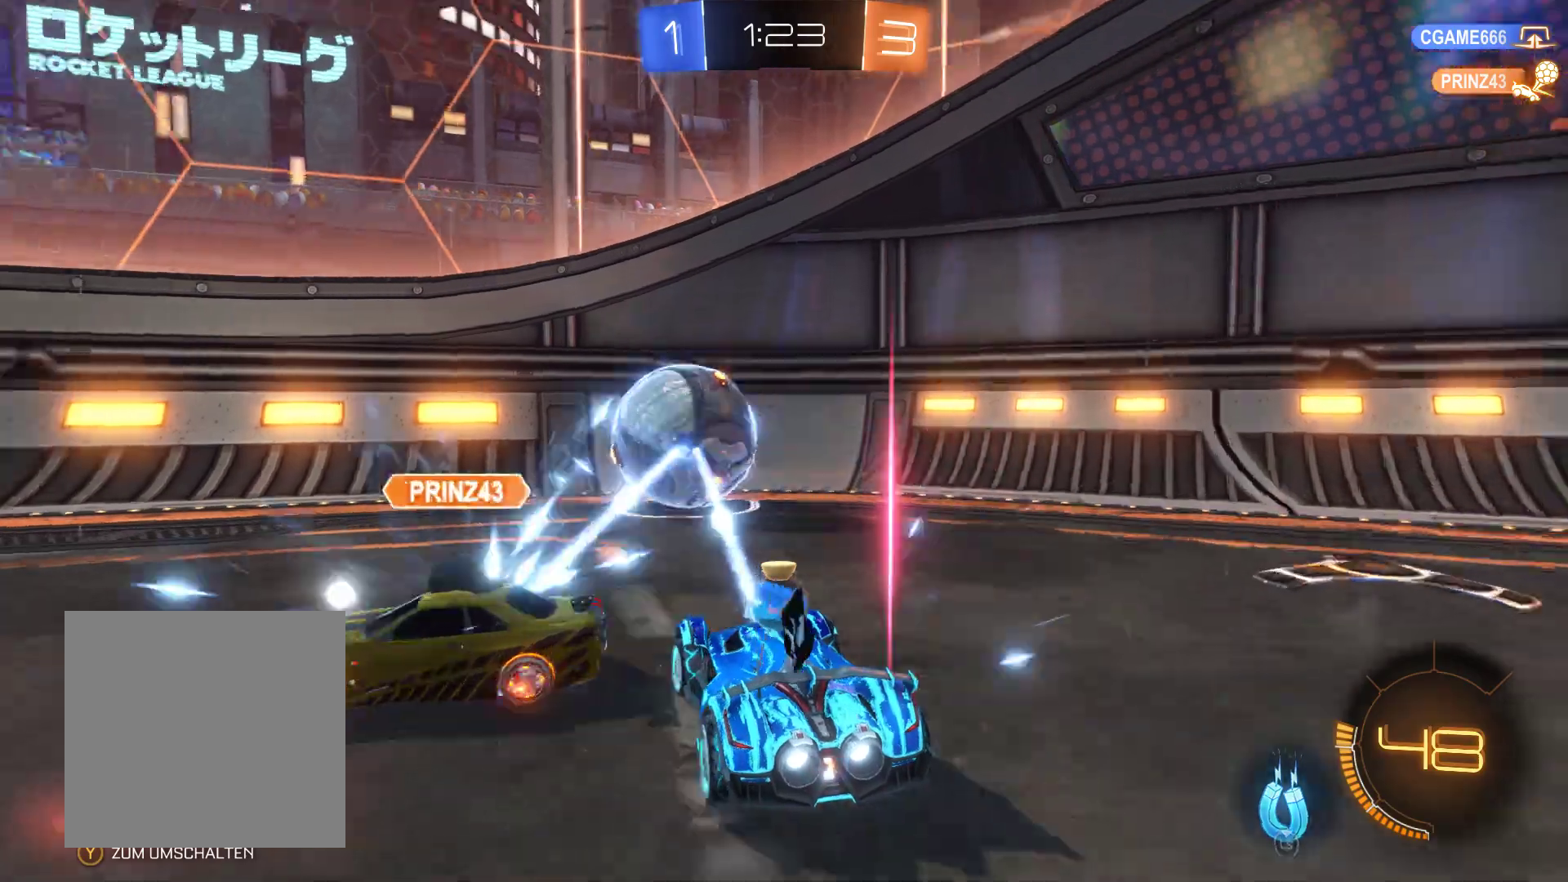
{"buttons": [], "left_stick": "right", "right_stick": "center", "events": [[33, "R2", "up"], [33, "left_stick", "center"], [133, "L3", "up"], [167, "left_stick", "down-right"], [233, "left_stick", "left"], [500, "left_stick", "right"]]}
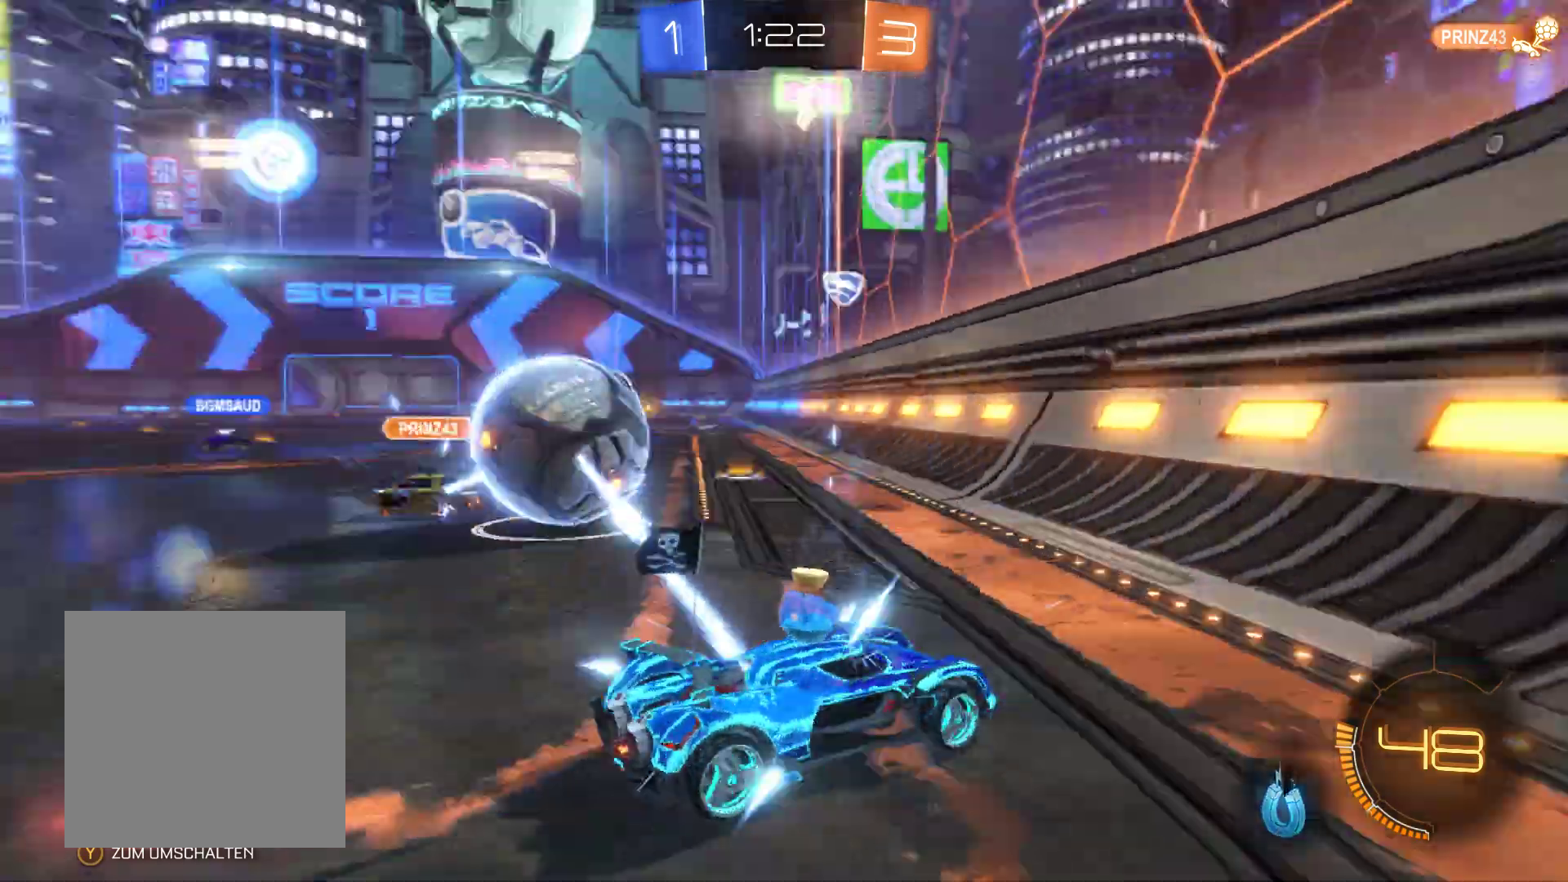
{"buttons": ["R2"], "left_stick": "left", "right_stick": "center", "events": [[167, "left_stick", "left"], [267, "R2", "down"]]}
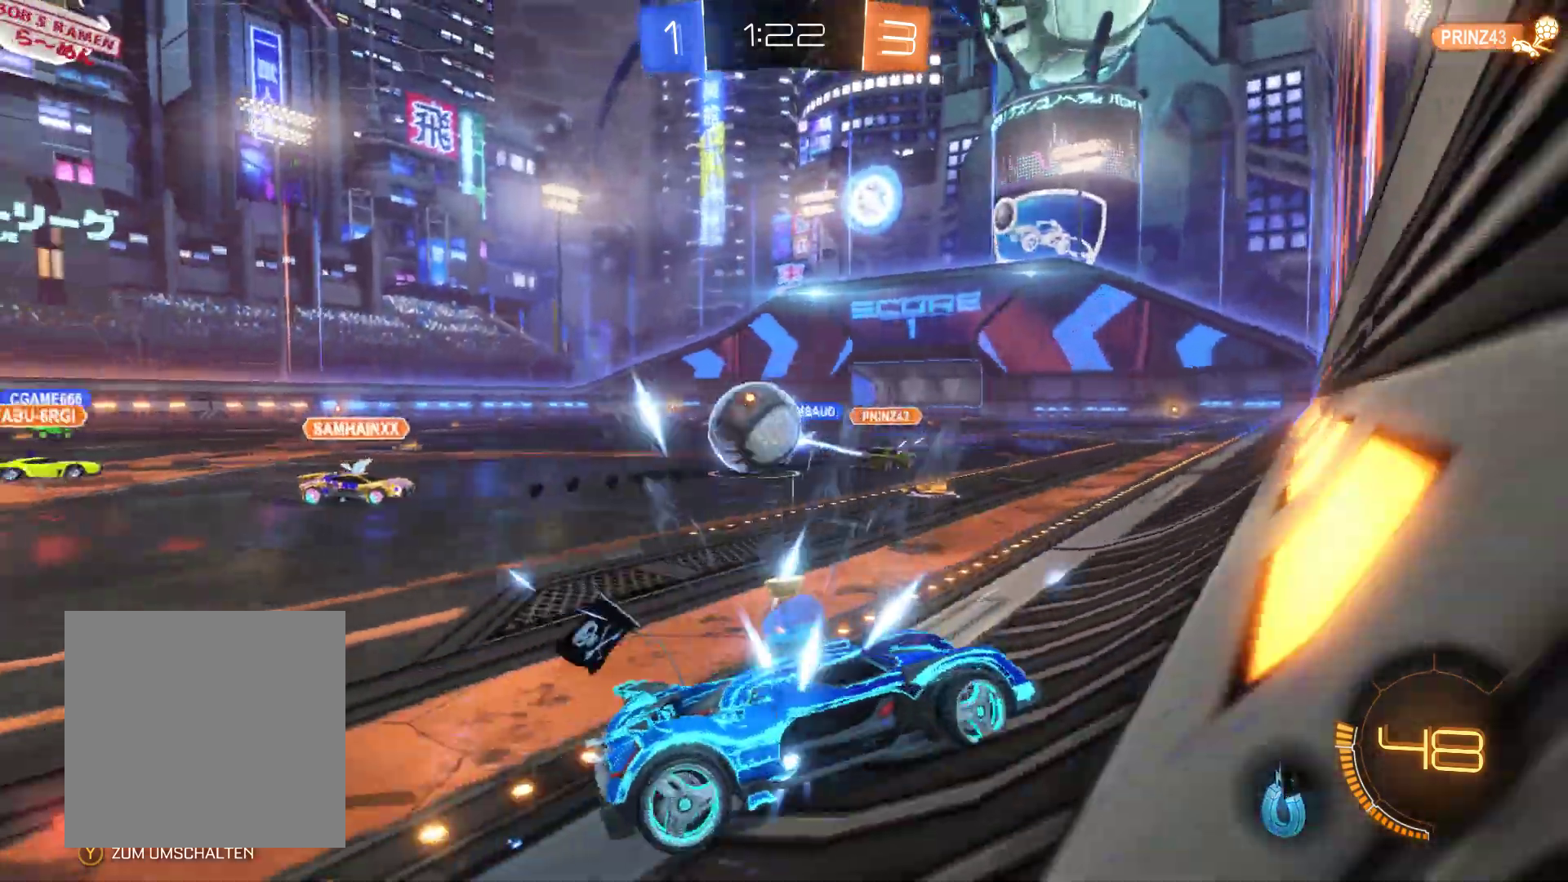
{"buttons": ["L2", "R2"], "left_stick": "left", "right_stick": "center", "events": [[333, "L2", "down"]]}
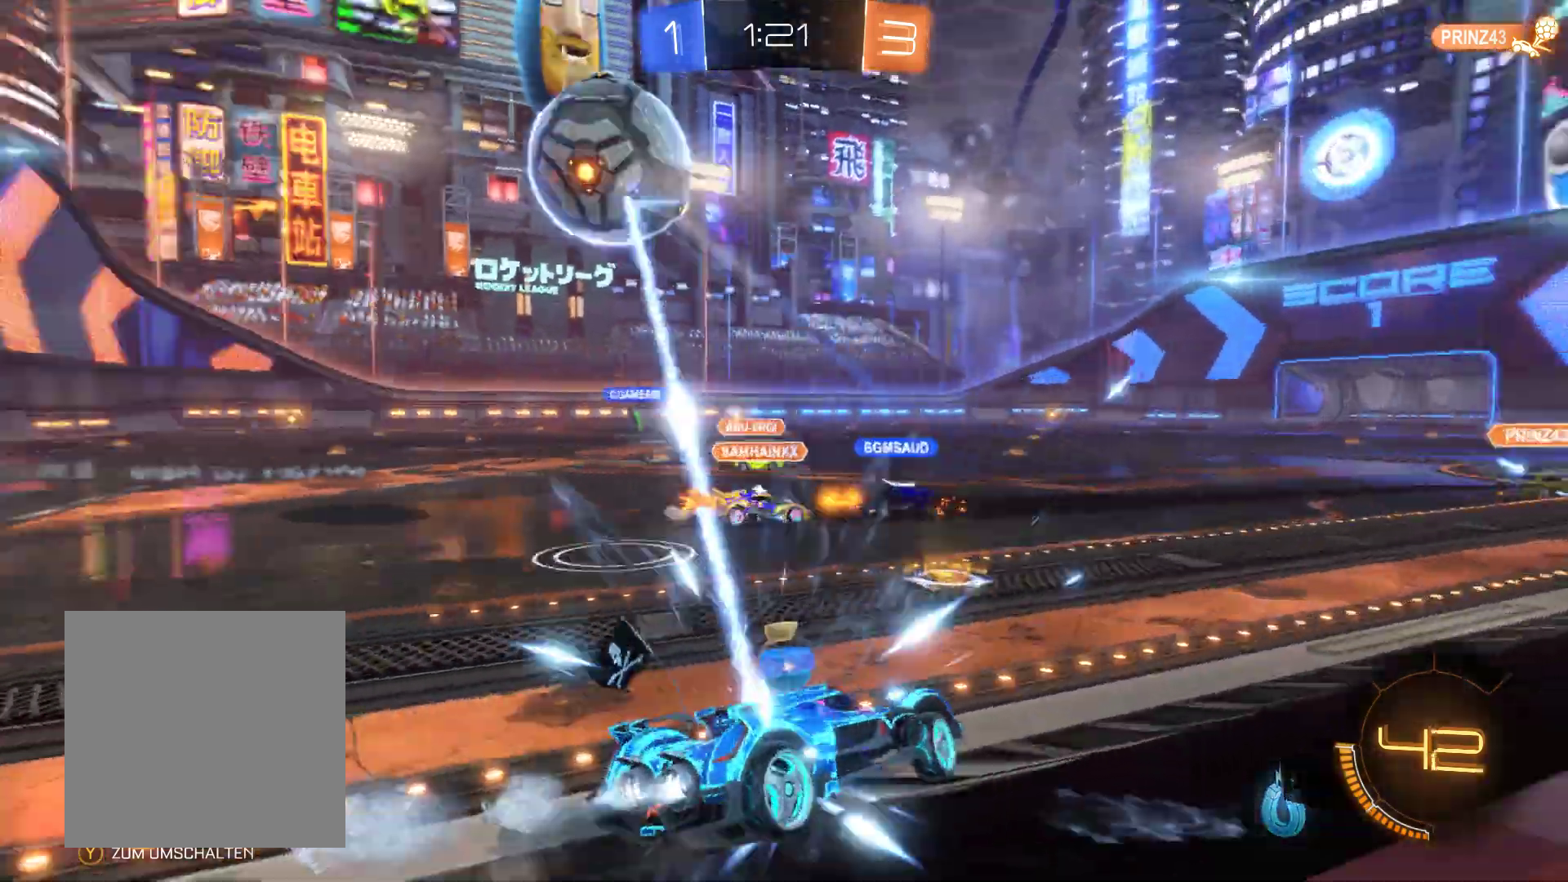
{"buttons": ["L2"], "left_stick": "left", "right_stick": "center", "events": [[400, "R2", "up"]]}
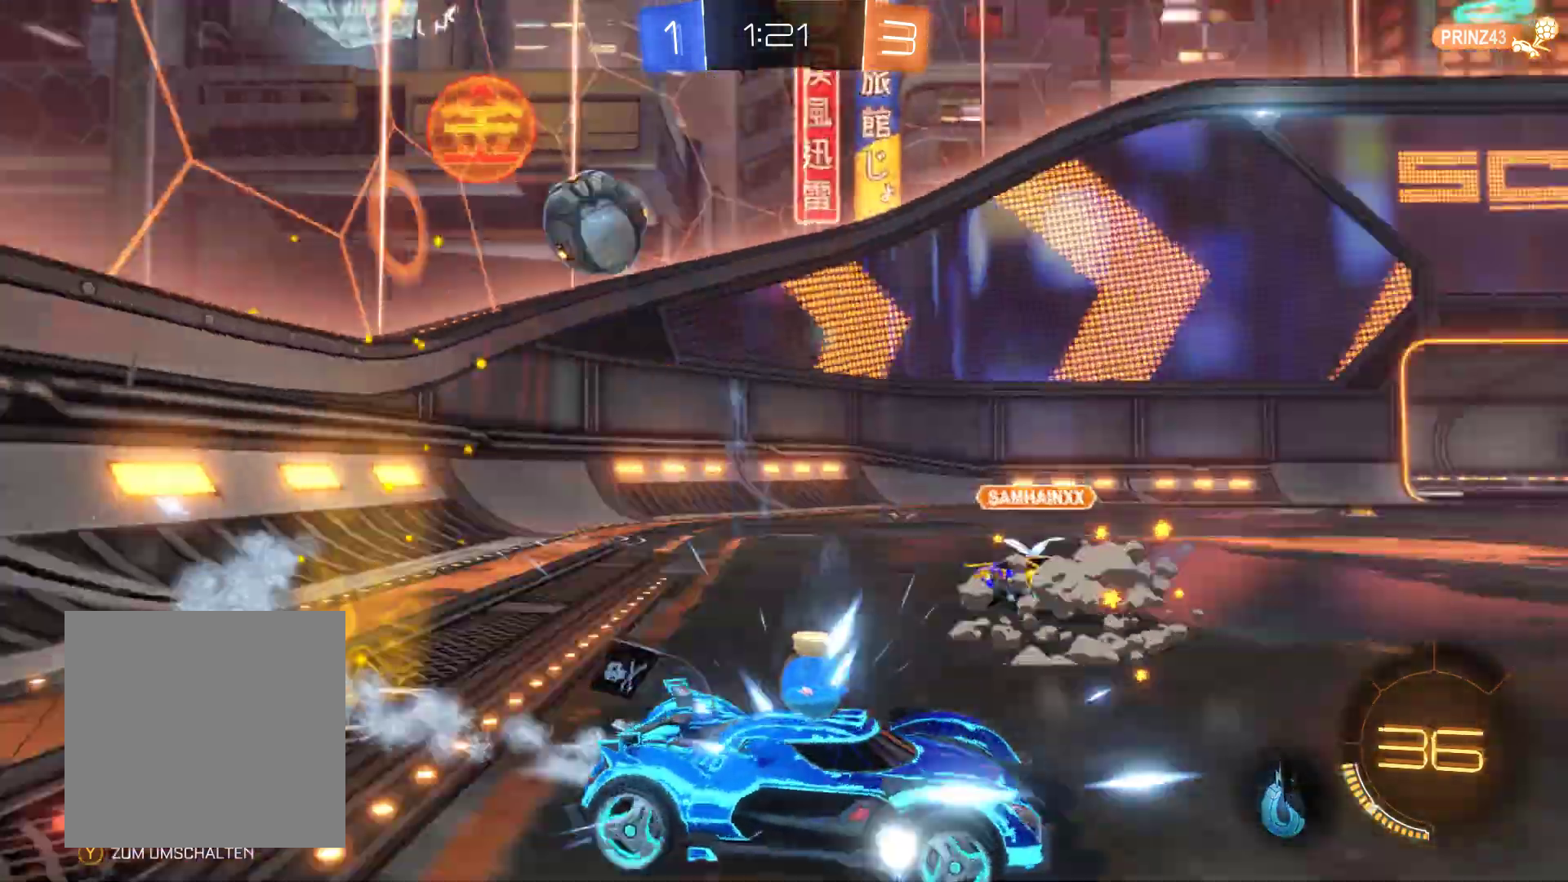
{"buttons": ["L2", "R2"], "left_stick": "left", "right_stick": "center", "events": [[33, "R2", "down"]]}
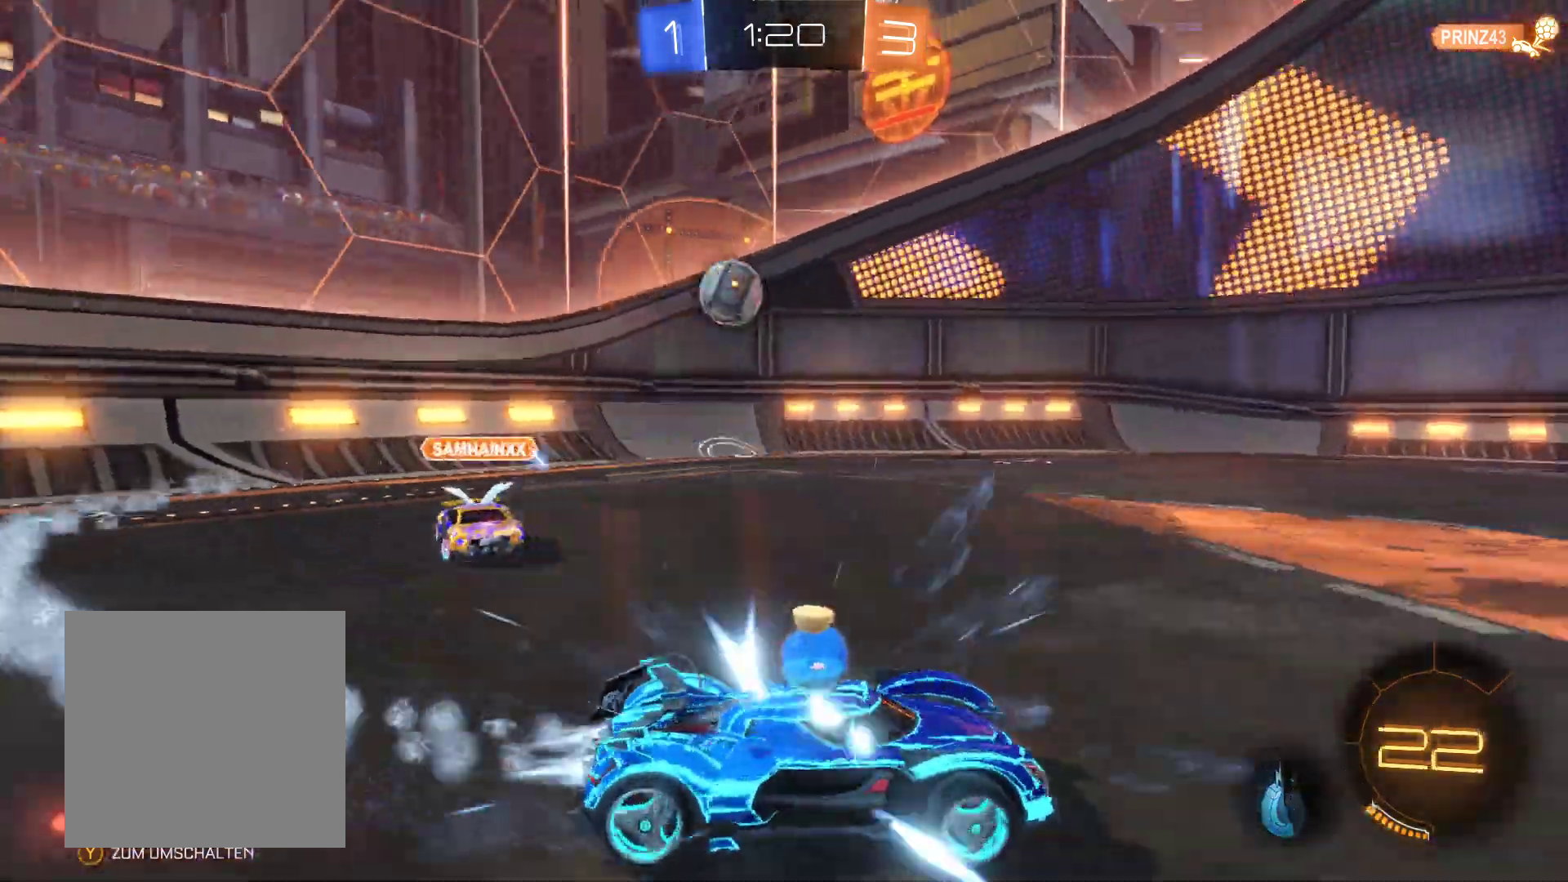
{"buttons": [], "left_stick": "left", "right_stick": "center", "events": [[300, "L2", "up"], [333, "R2", "up"]]}
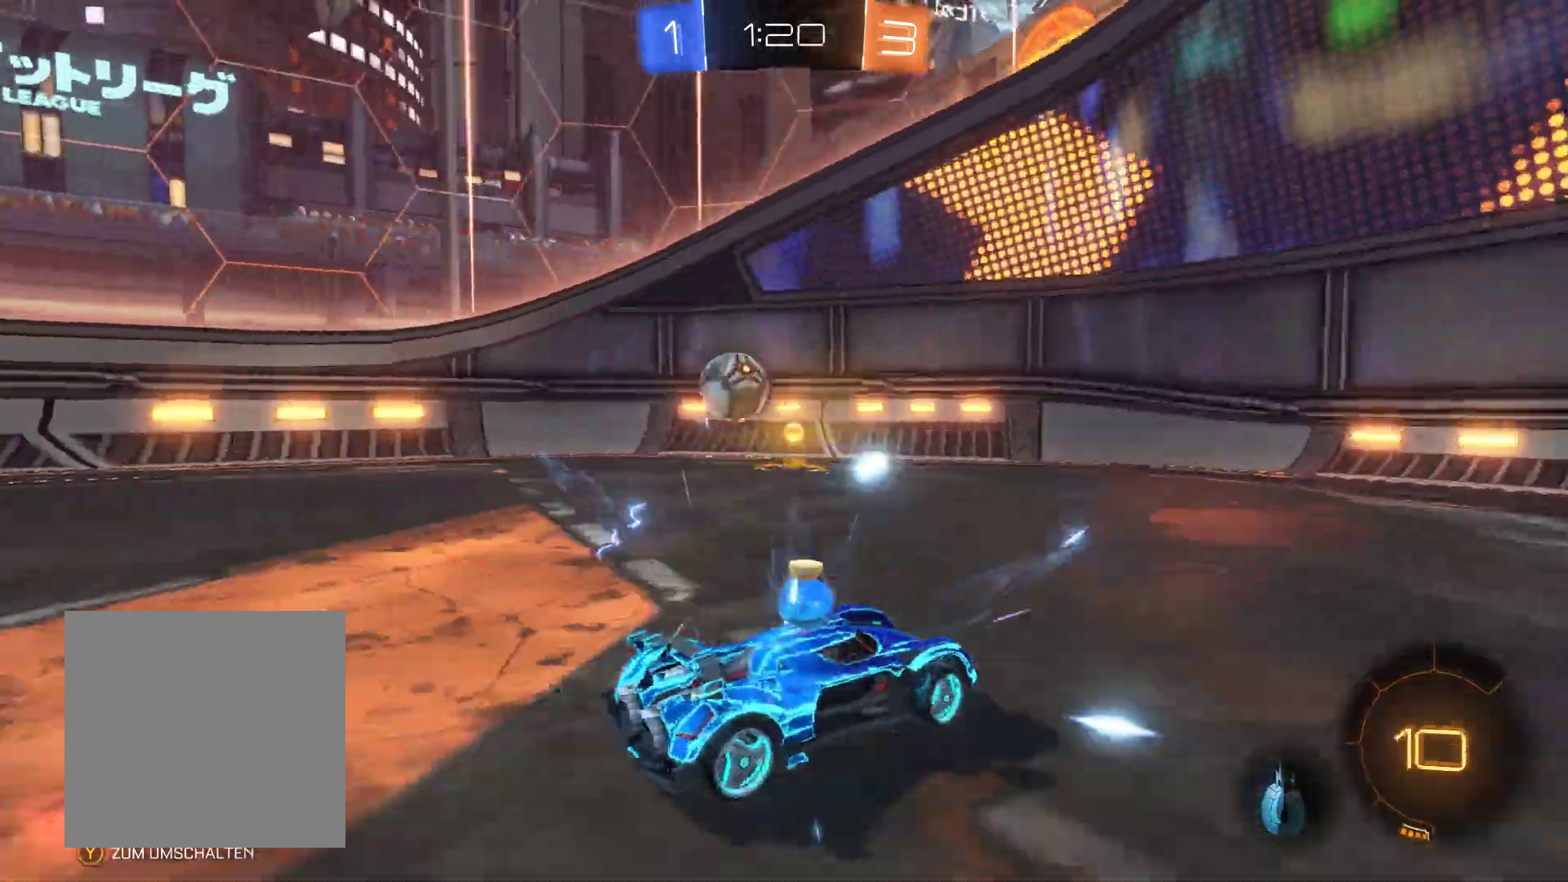
{"buttons": [], "left_stick": "right", "right_stick": "center", "events": [[200, "left_stick", "up"], [267, "left_stick", "right"]]}
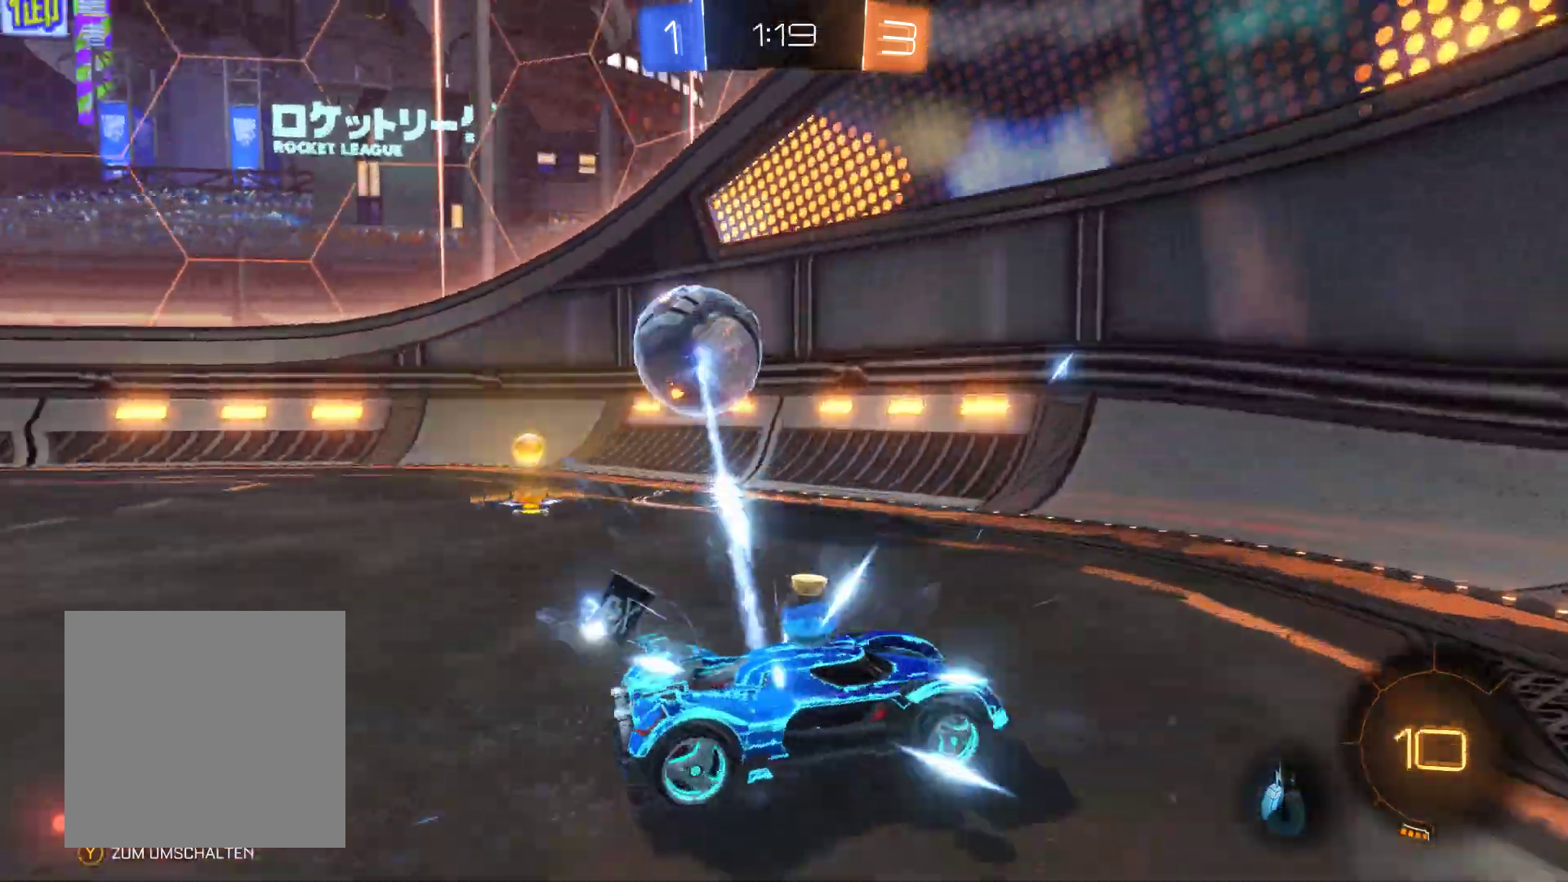
{"buttons": ["R2"], "left_stick": "right", "right_stick": "center", "events": [[467, "R2", "down"]]}
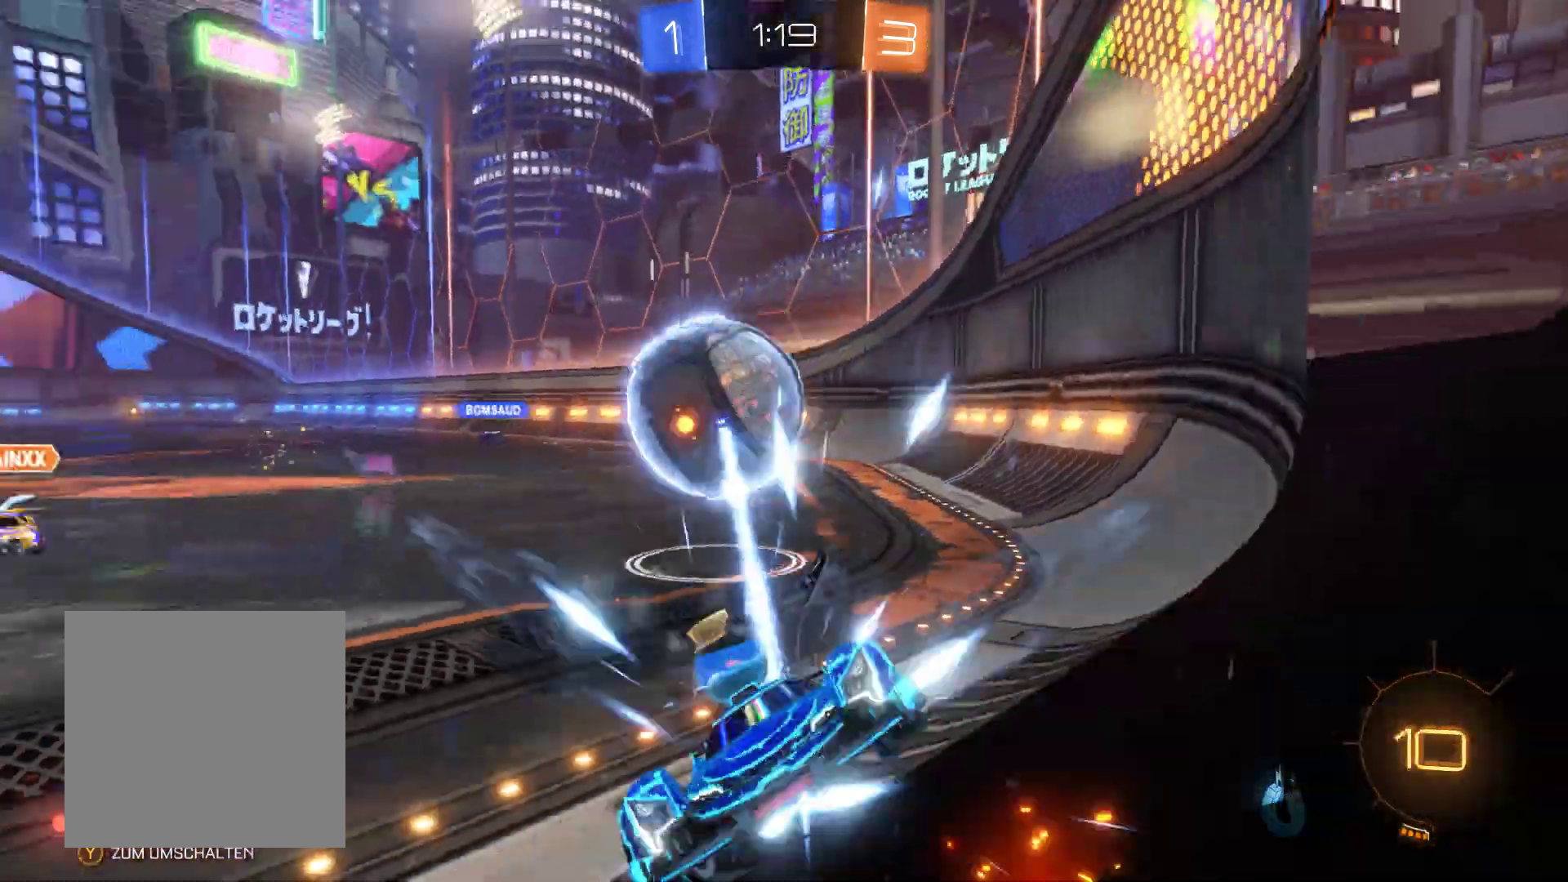
{"buttons": ["R2"], "left_stick": "left", "right_stick": "center", "events": [[467, "left_stick", "left"]]}
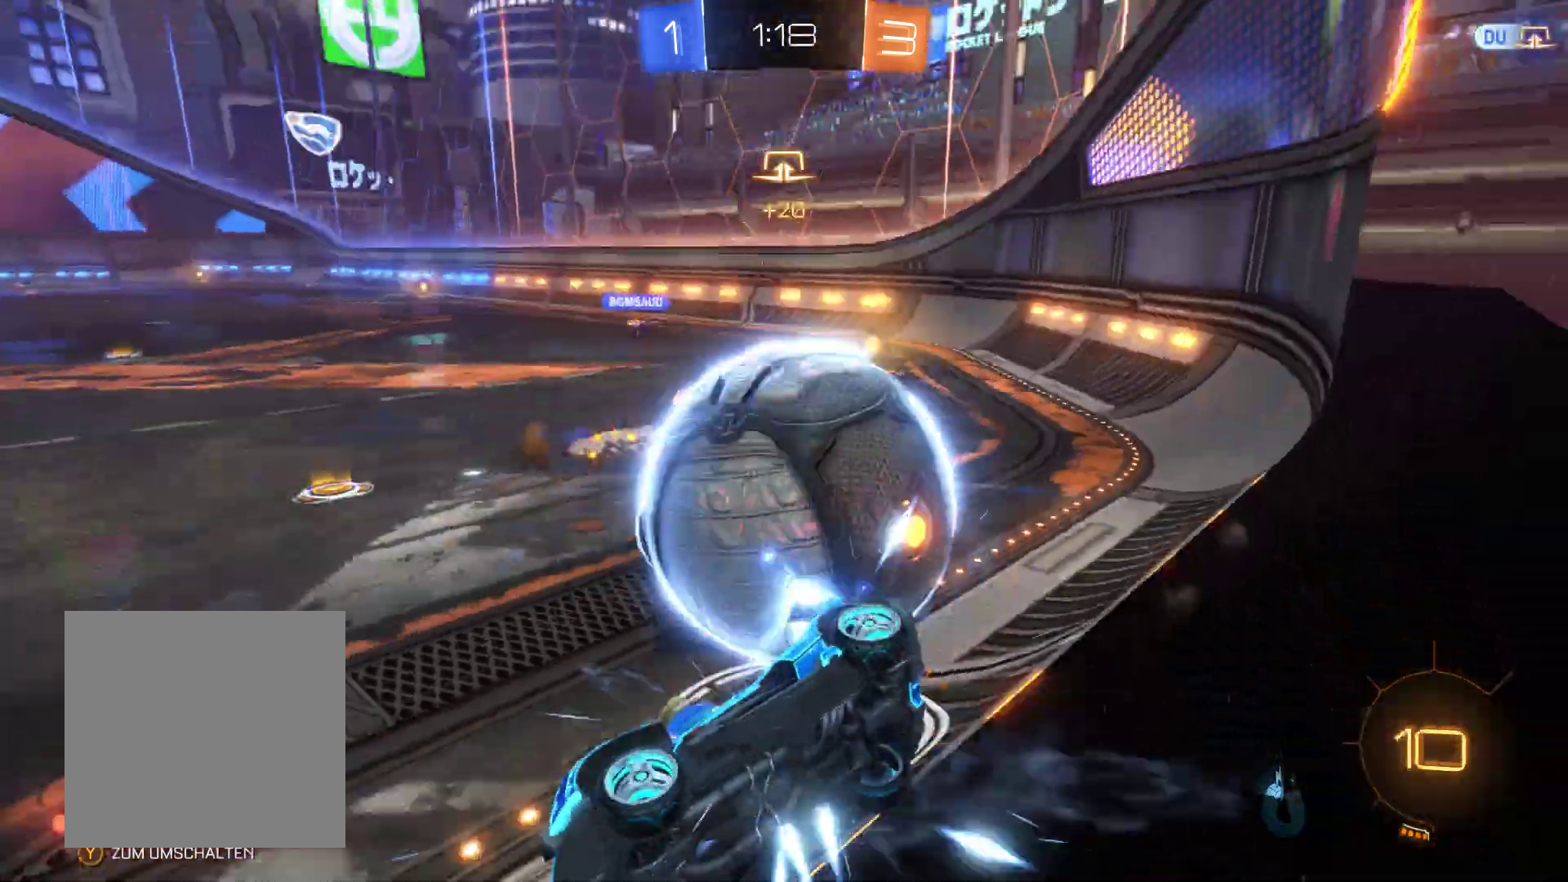
{"buttons": ["R2"], "left_stick": "left", "right_stick": "center", "events": []}
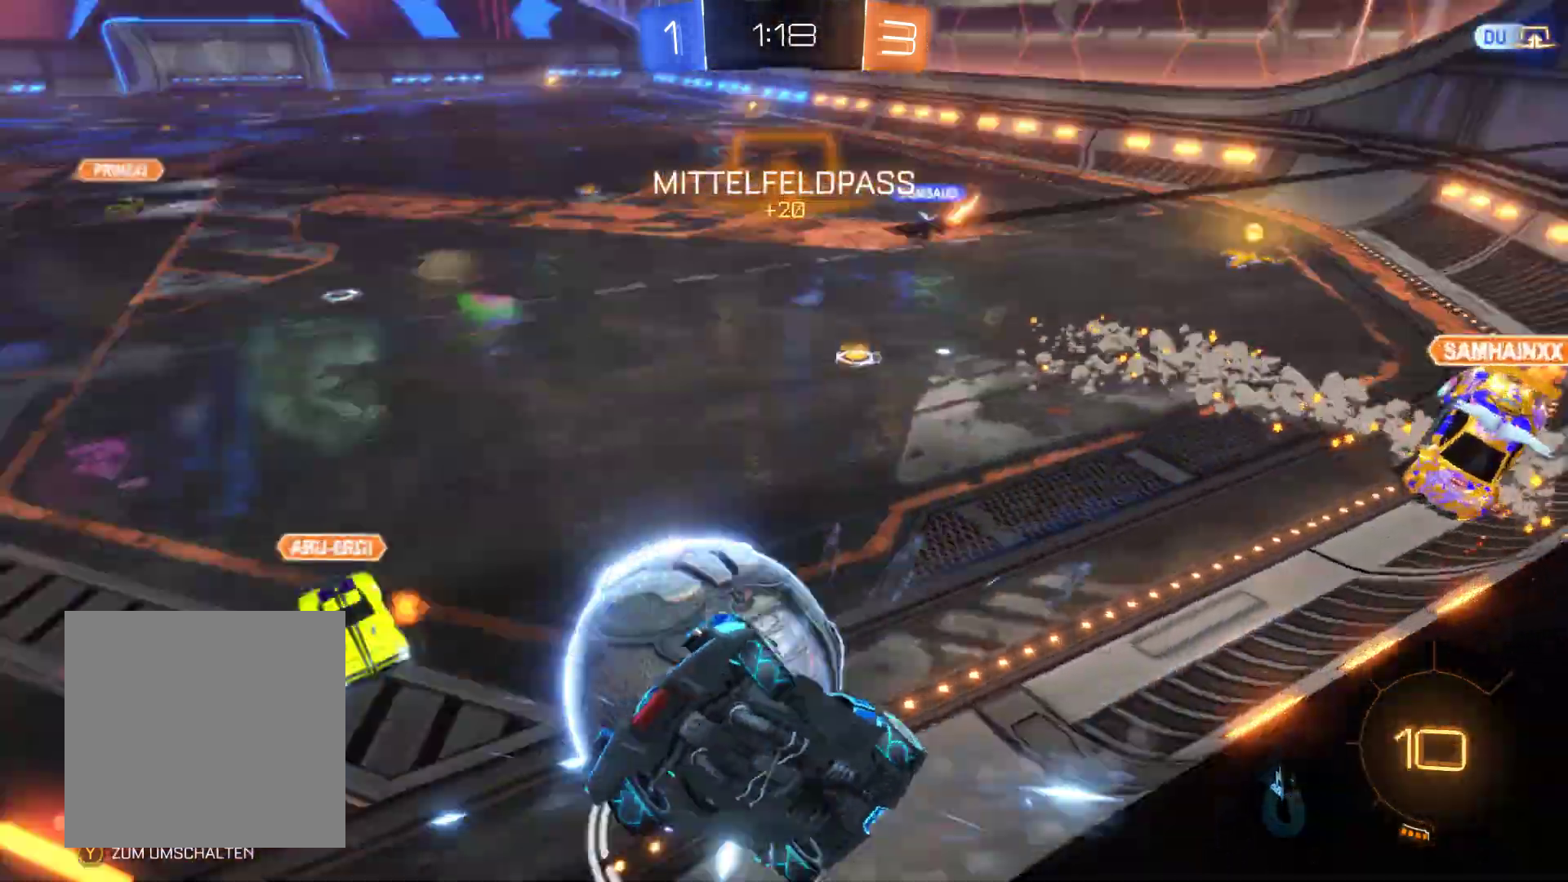
{"buttons": ["R2"], "left_stick": "left", "right_stick": "center", "events": []}
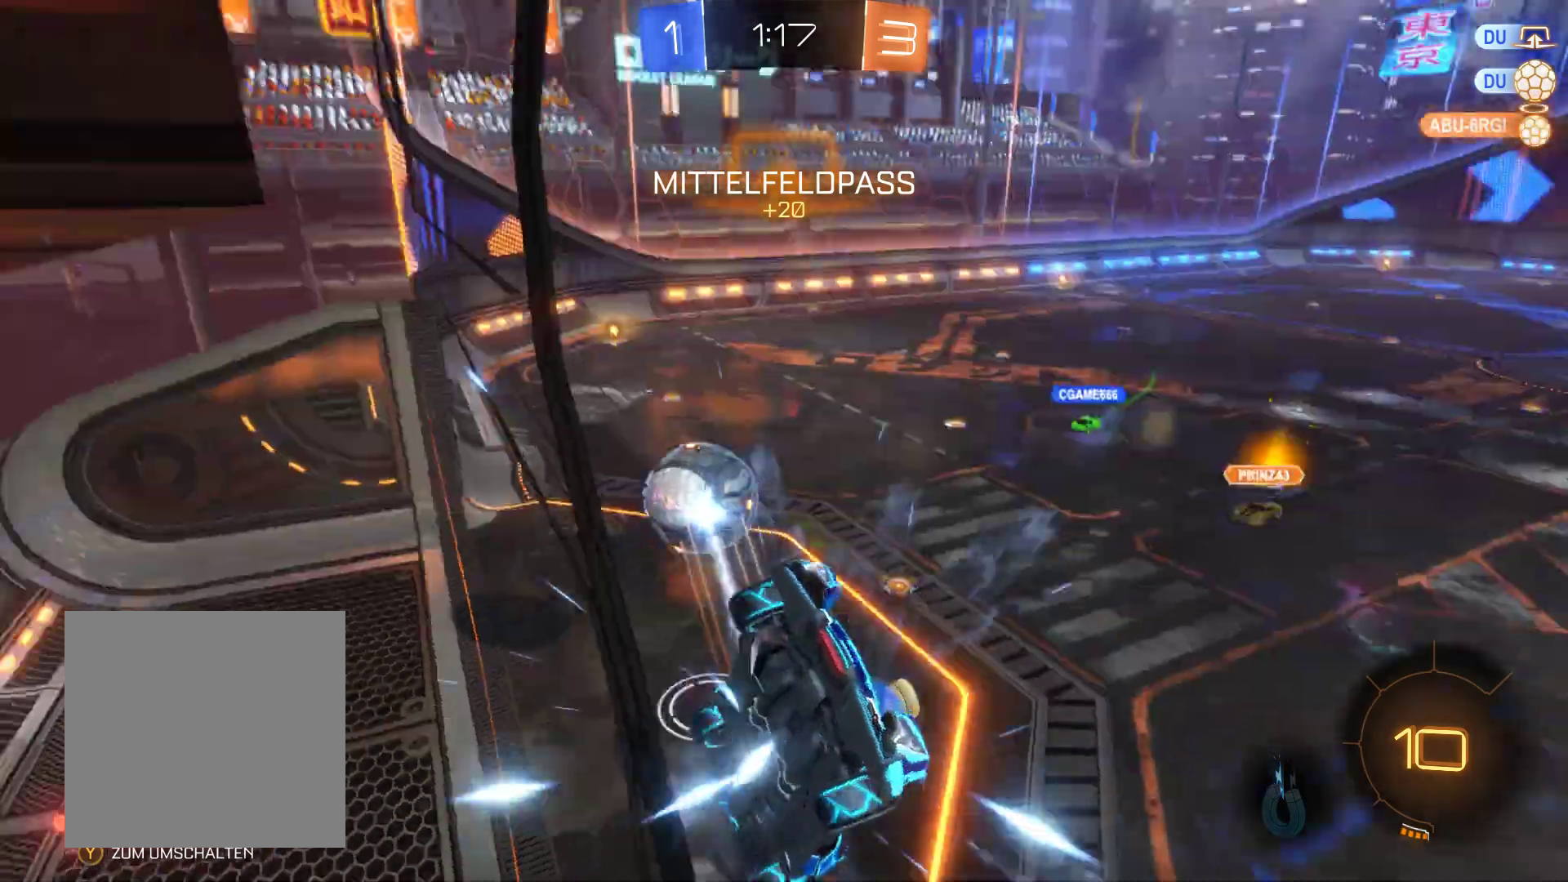
{"buttons": ["R2"], "left_stick": "left", "right_stick": "center", "events": []}
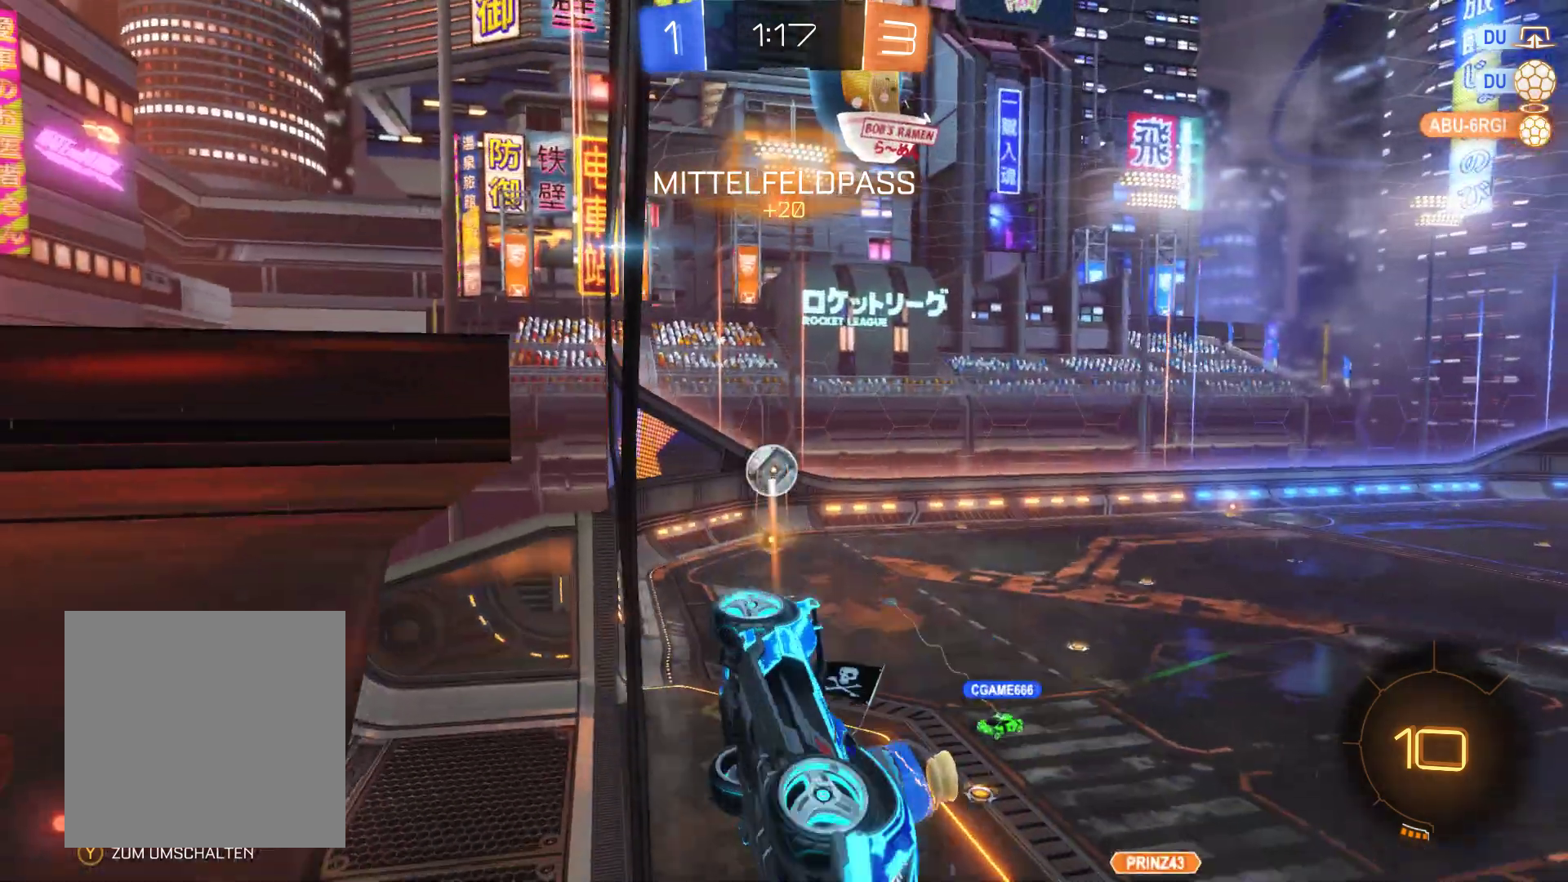
{"buttons": ["R2"], "left_stick": "center", "right_stick": "center", "events": [[400, "left_stick", "center"]]}
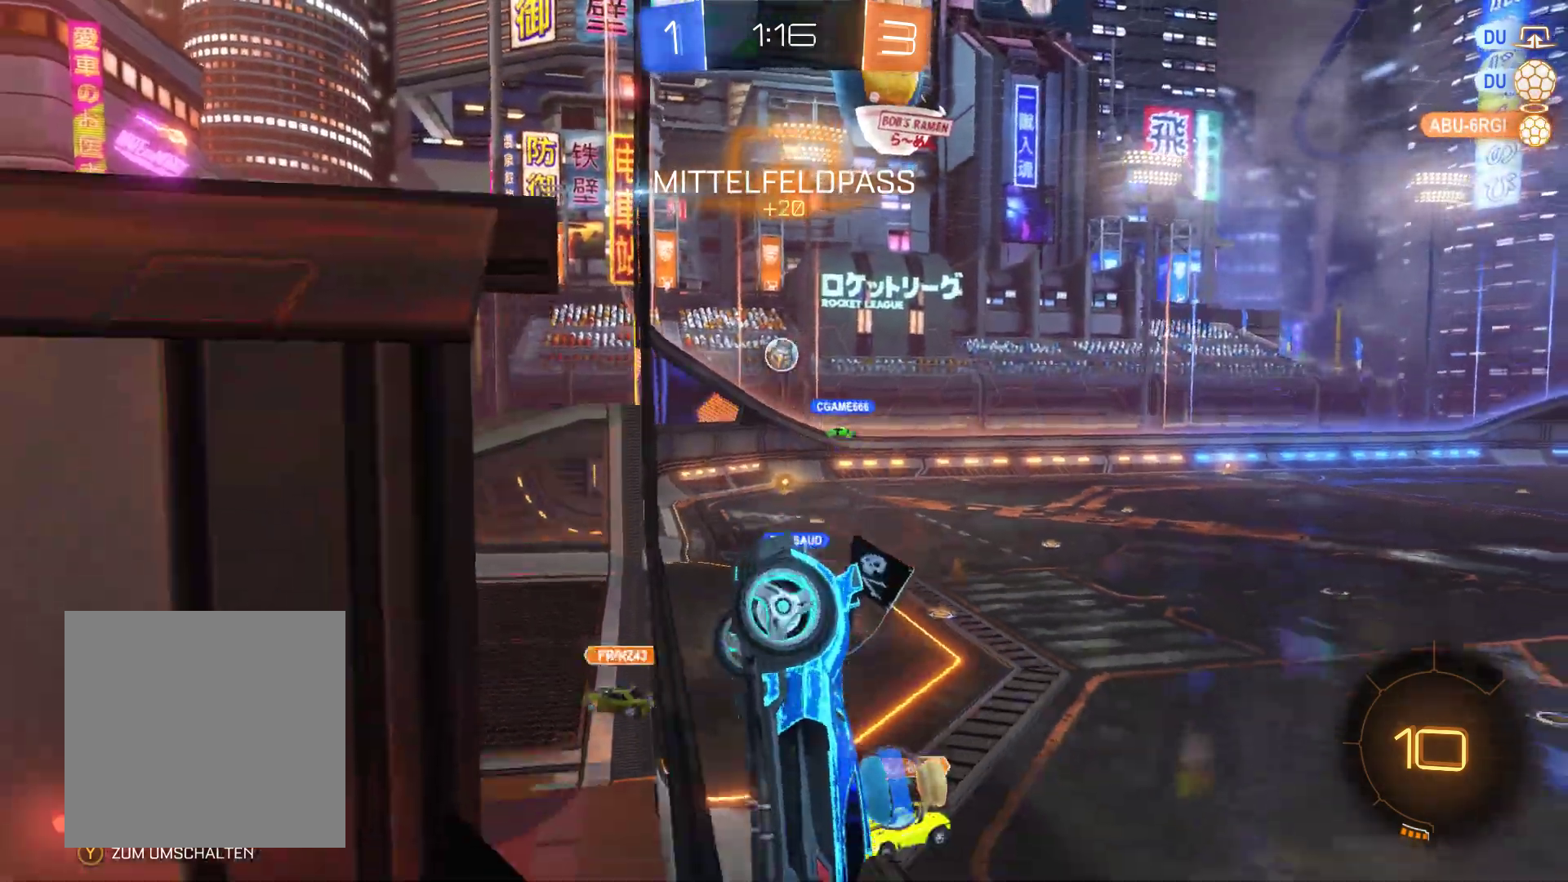
{"buttons": ["R2"], "left_stick": "left", "right_stick": "center", "events": [[33, "left_stick", "left"], [233, "left_stick", "center"], [367, "left_stick", "left"]]}
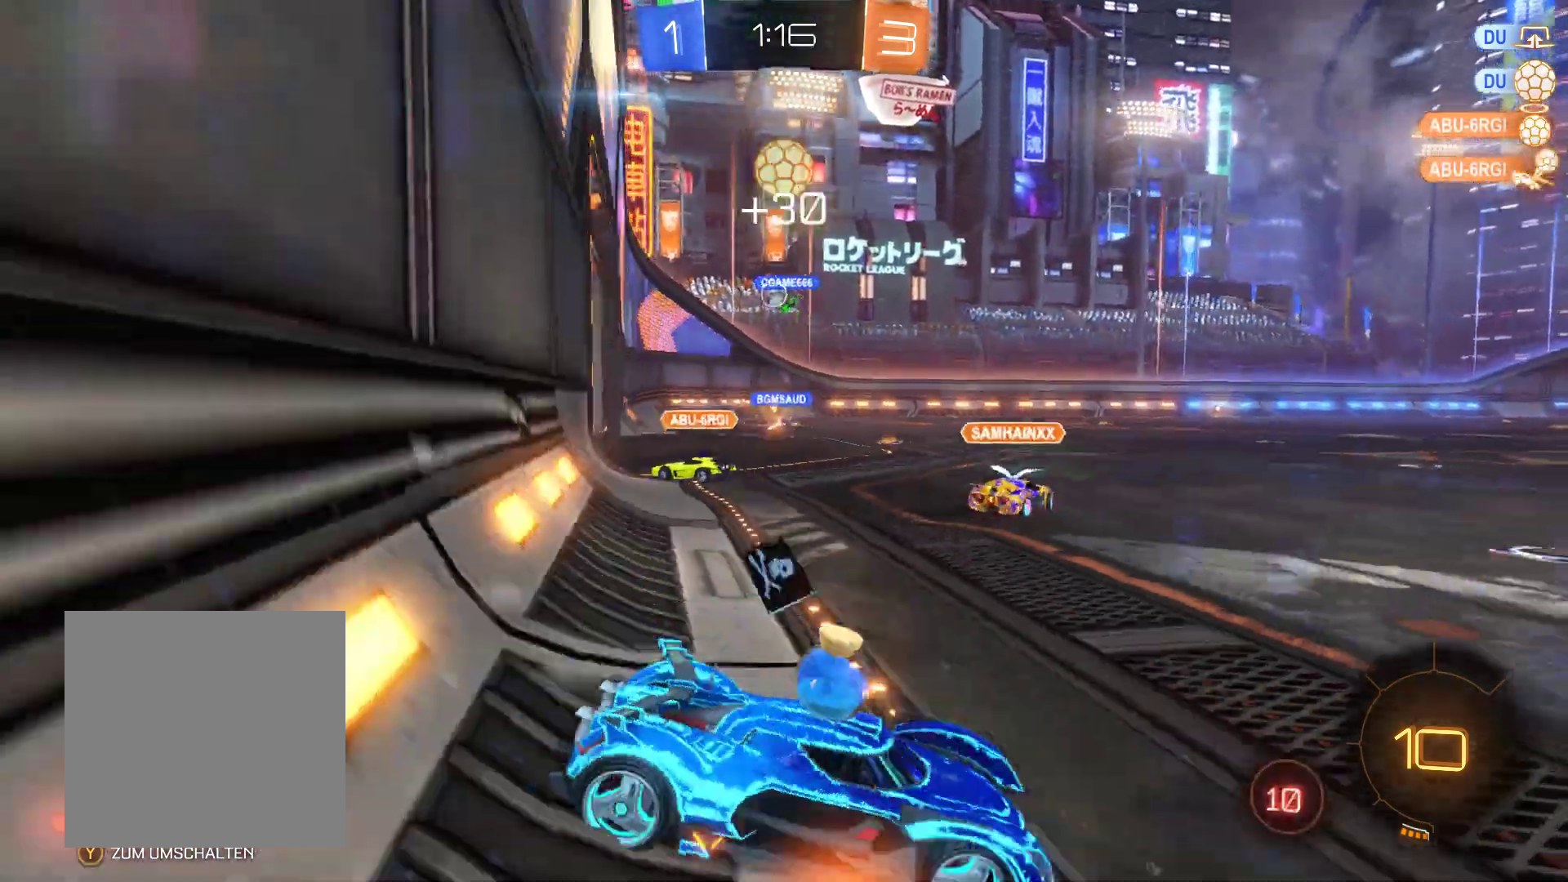
{"buttons": ["A", "R2"], "left_stick": "up", "right_stick": "center", "events": [[200, "left_stick", "up"], [300, "A", "down"], [400, "A", "up"], [467, "A", "down"]]}
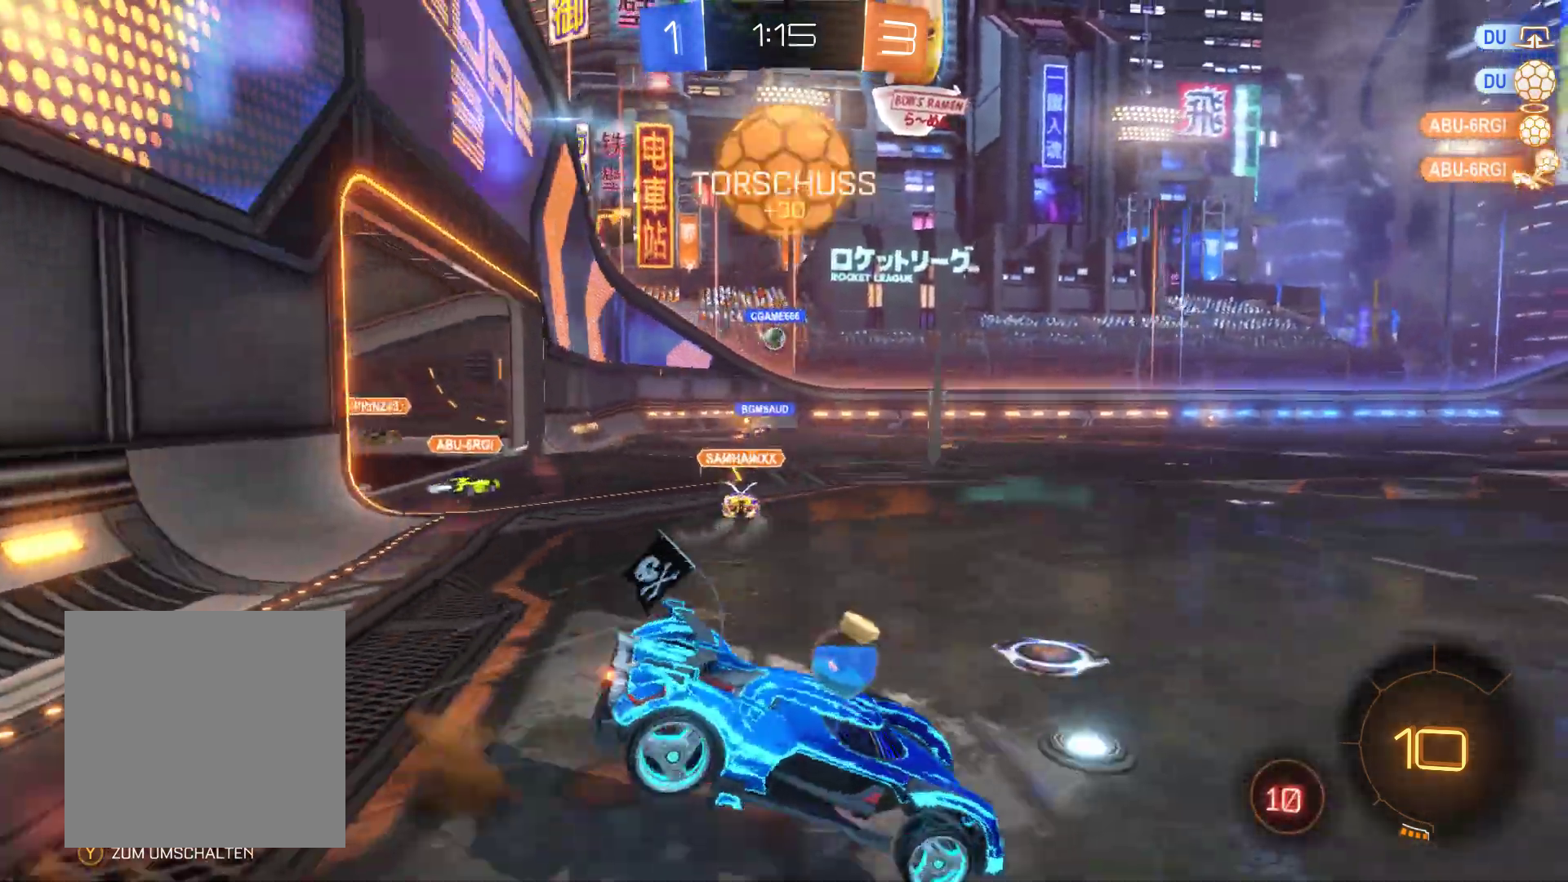
{"buttons": ["R2"], "left_stick": "center", "right_stick": "center", "events": [[133, "A", "up"], [167, "left_stick", "up-right"], [267, "left_stick", "center"]]}
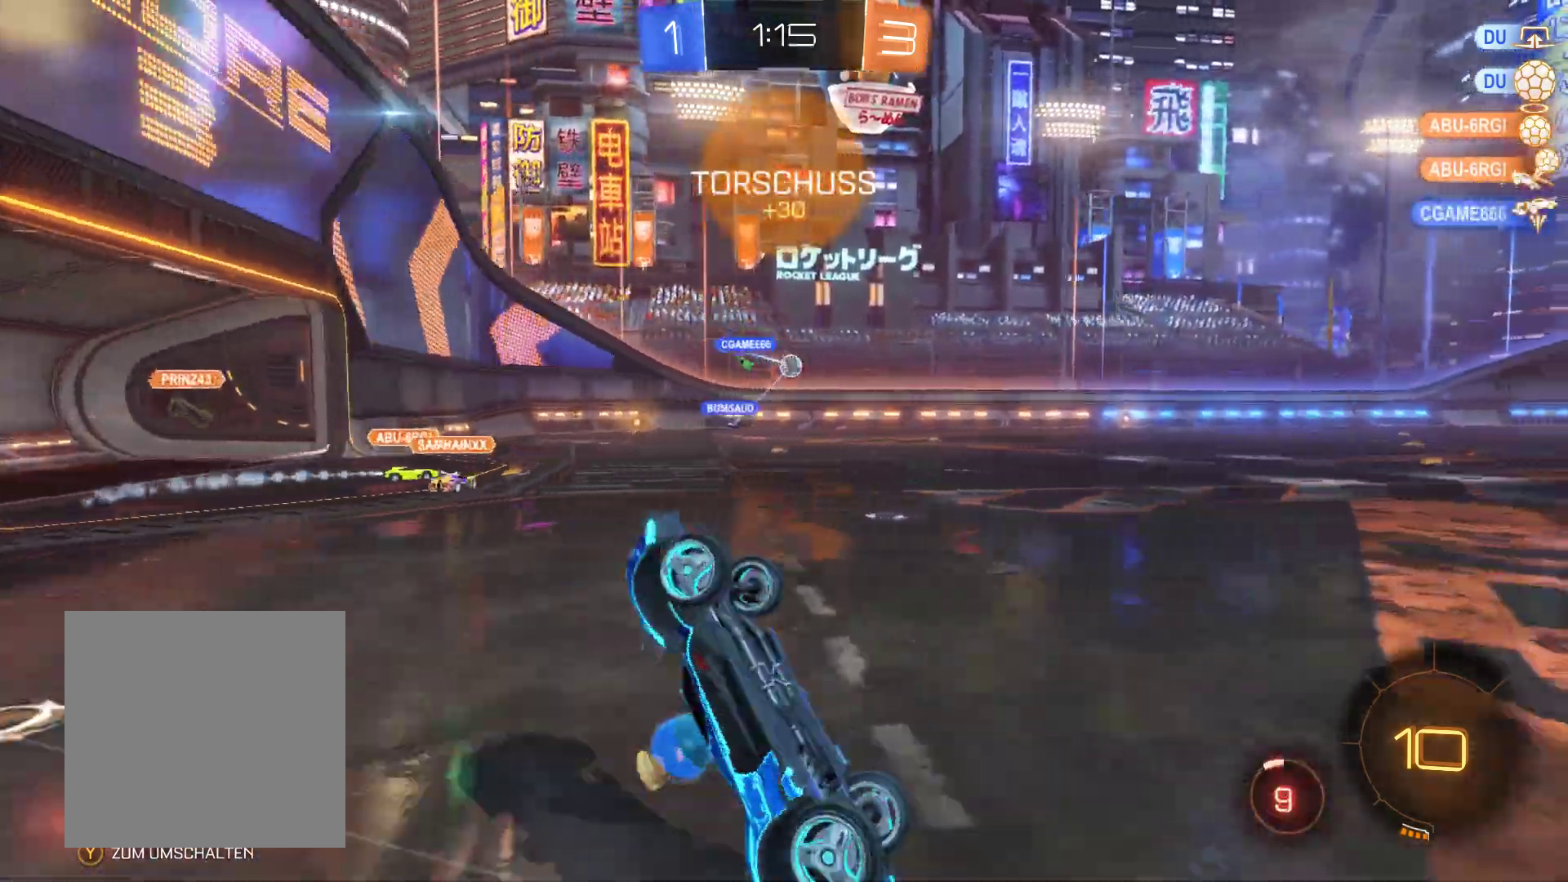
{"buttons": ["R2"], "left_stick": "left", "right_stick": "center", "events": [[267, "left_stick", "left"]]}
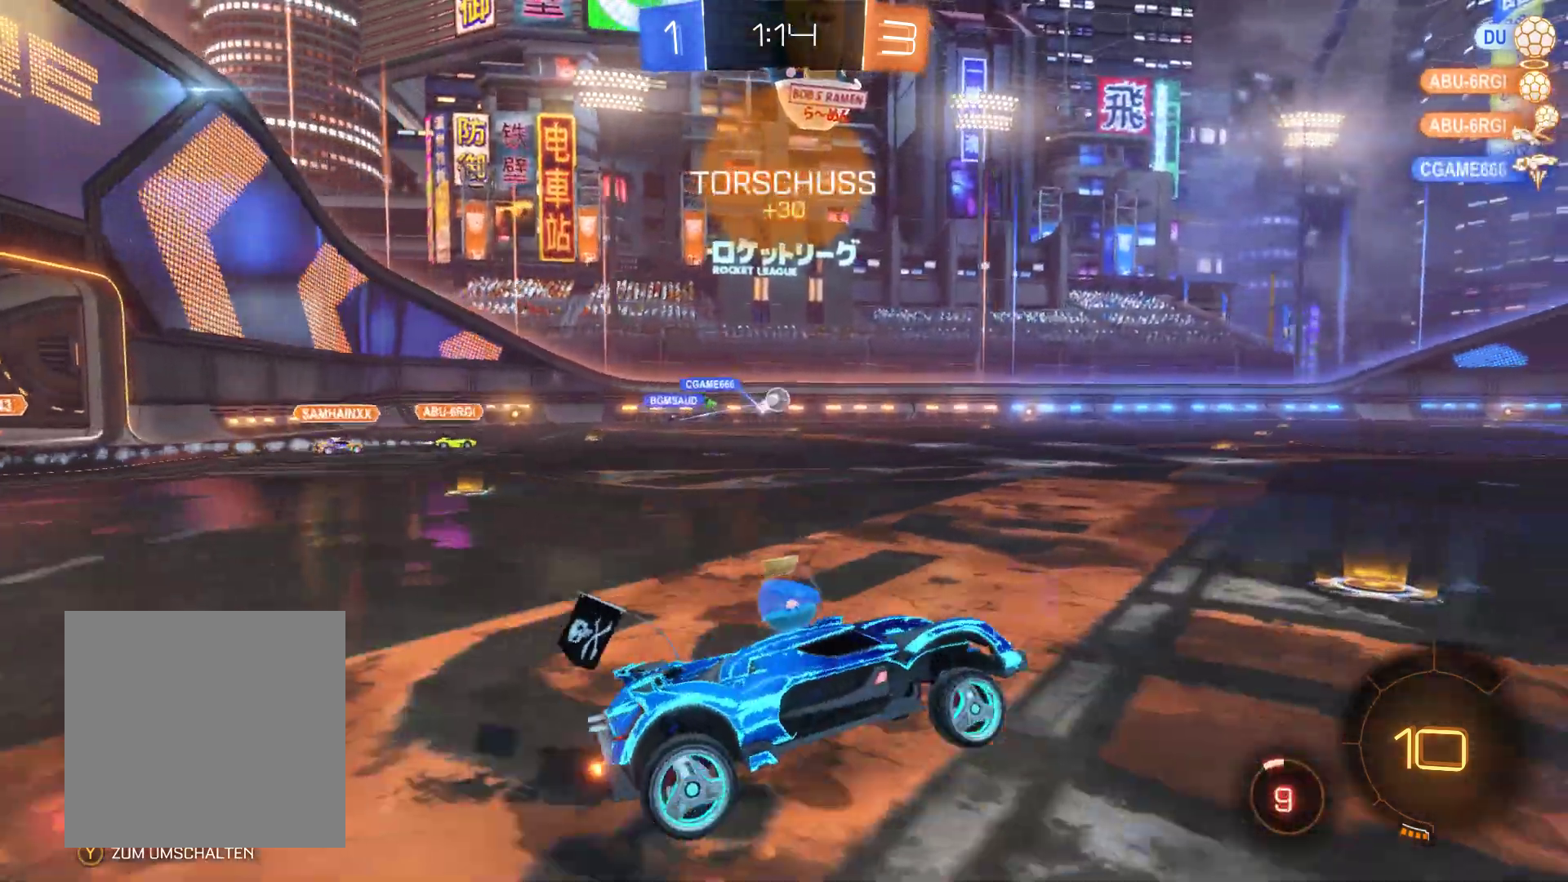
{"buttons": ["A", "R2"], "left_stick": "up", "right_stick": "center", "events": [[33, "left_stick", "center"], [167, "left_stick", "up-left"], [333, "A", "down"], [333, "left_stick", "up"], [433, "A", "up"], [467, "A", "down"]]}
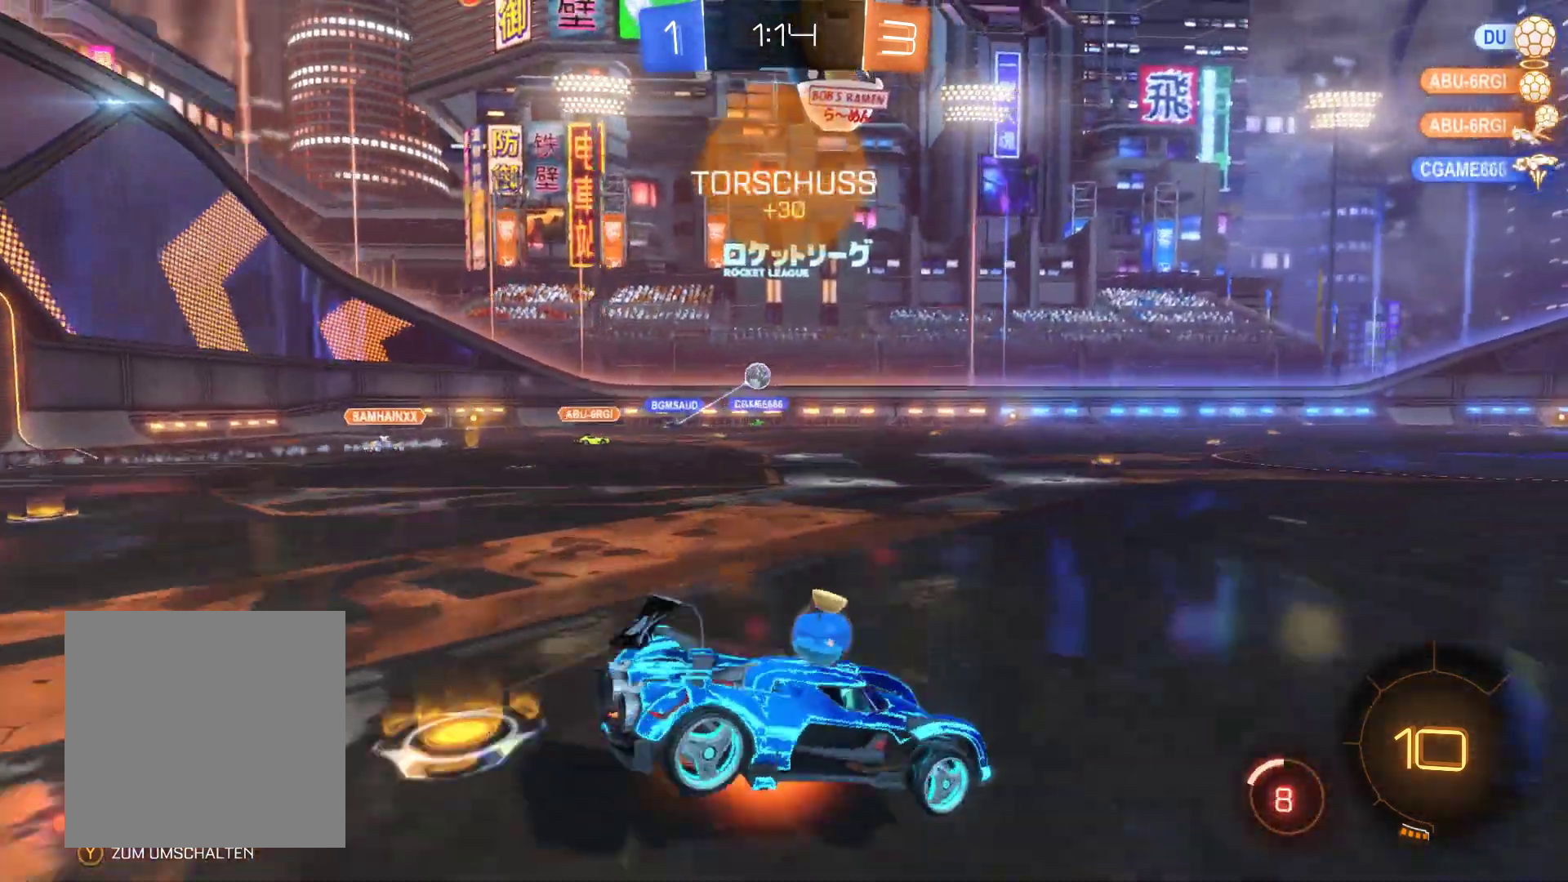
{"buttons": ["R2"], "left_stick": "center", "right_stick": "center", "events": [[133, "A", "up"], [333, "left_stick", "center"]]}
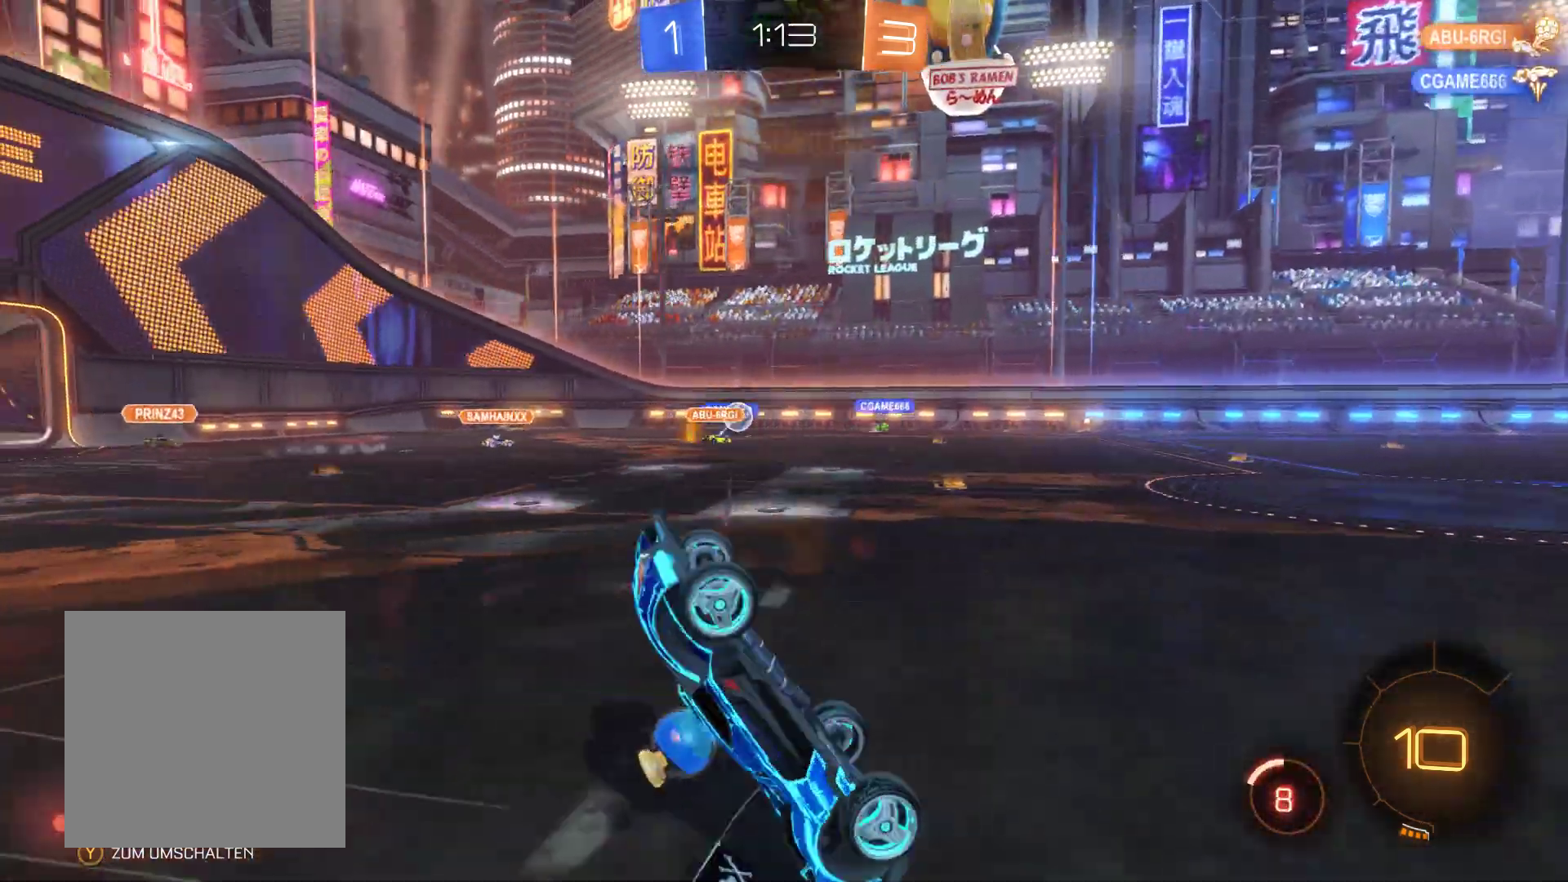
{"buttons": ["R2"], "left_stick": "left", "right_stick": "center", "events": [[433, "left_stick", "left"]]}
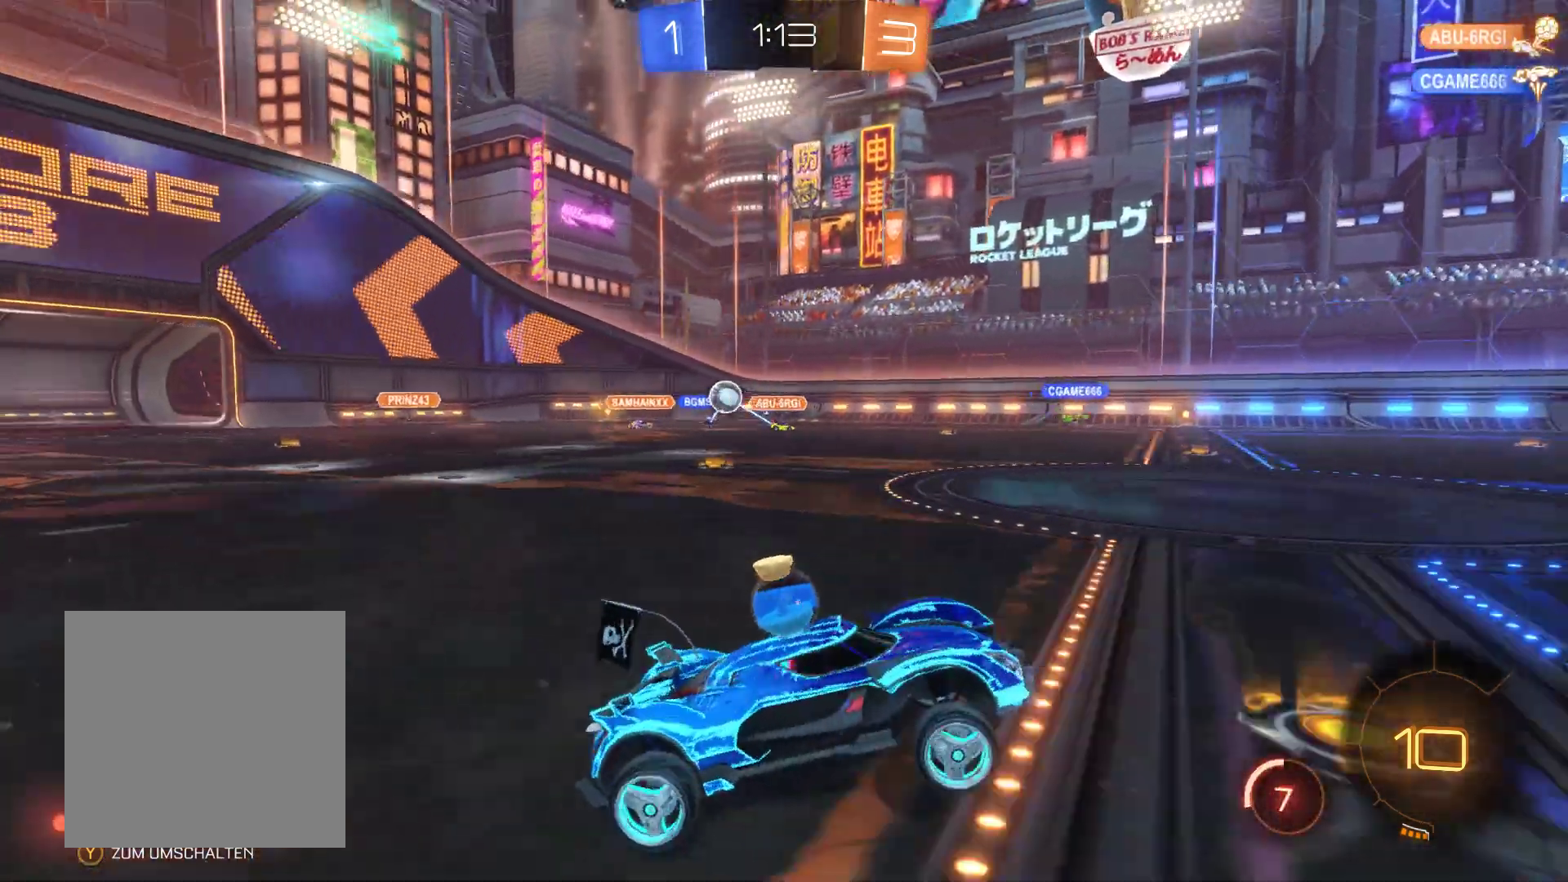
{"buttons": ["R2"], "left_stick": "right", "right_stick": "center", "events": [[233, "left_stick", "right"]]}
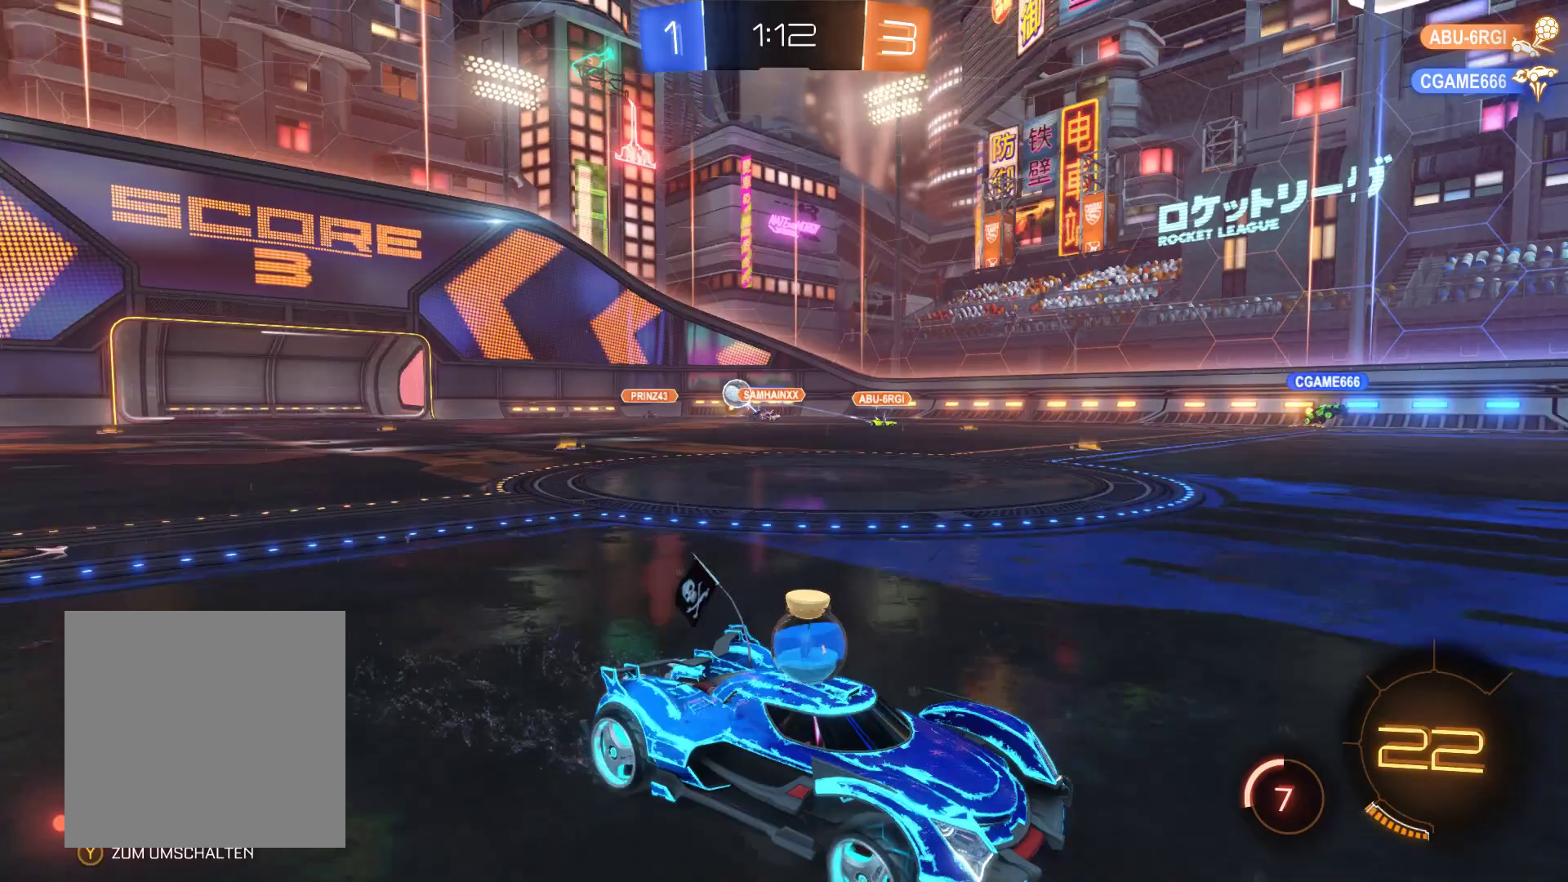
{"buttons": ["B", "R2"], "left_stick": "right", "right_stick": "center", "events": [[67, "B", "down"]]}
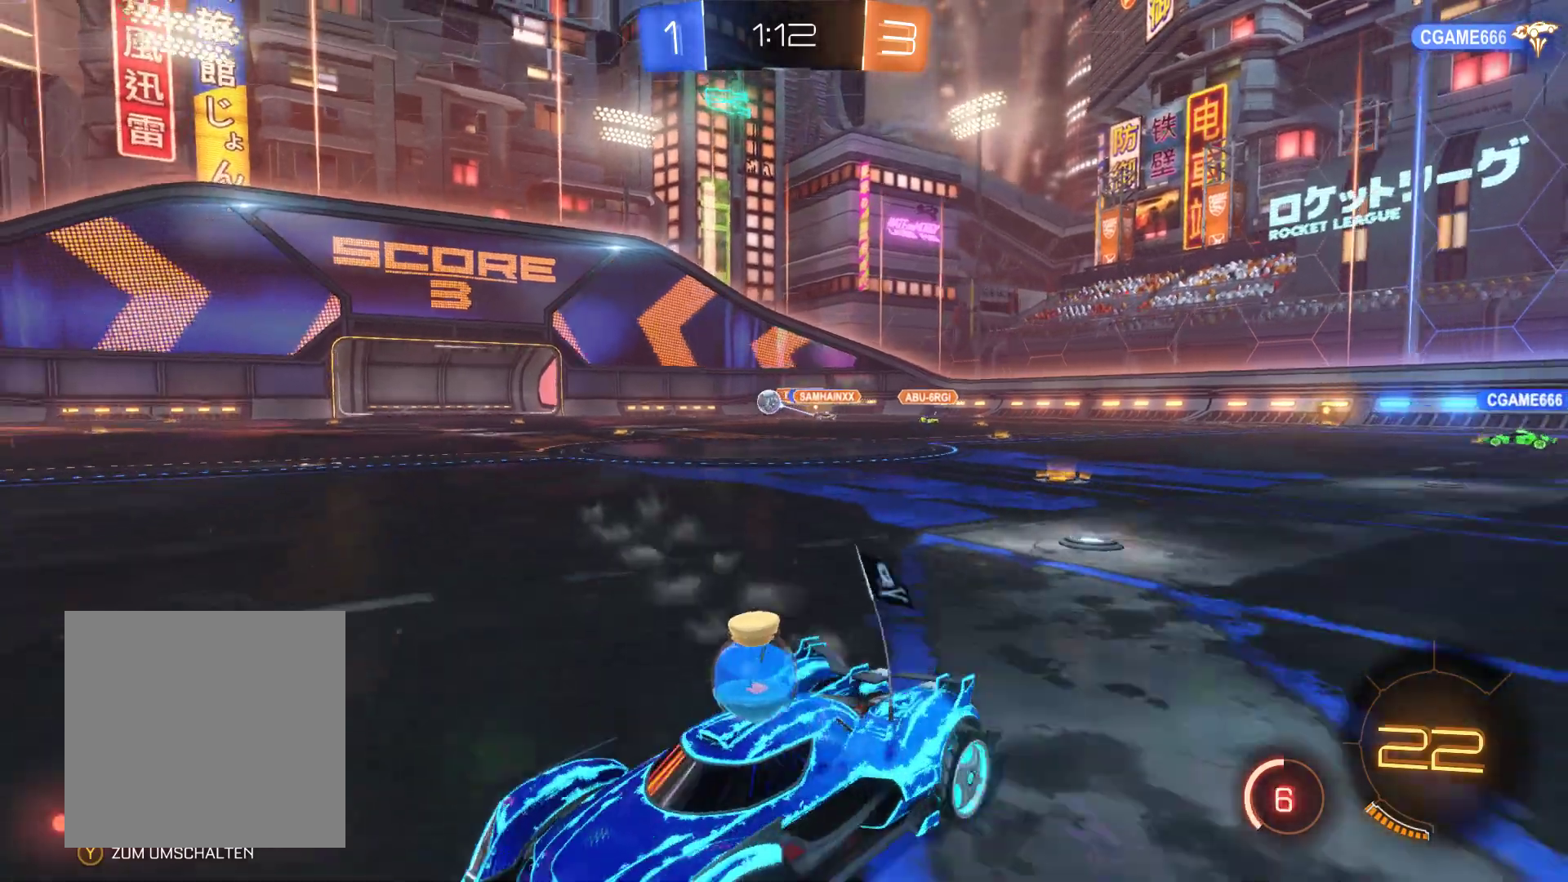
{"buttons": ["R2"], "left_stick": "right", "right_stick": "center", "events": [[300, "B", "up"]]}
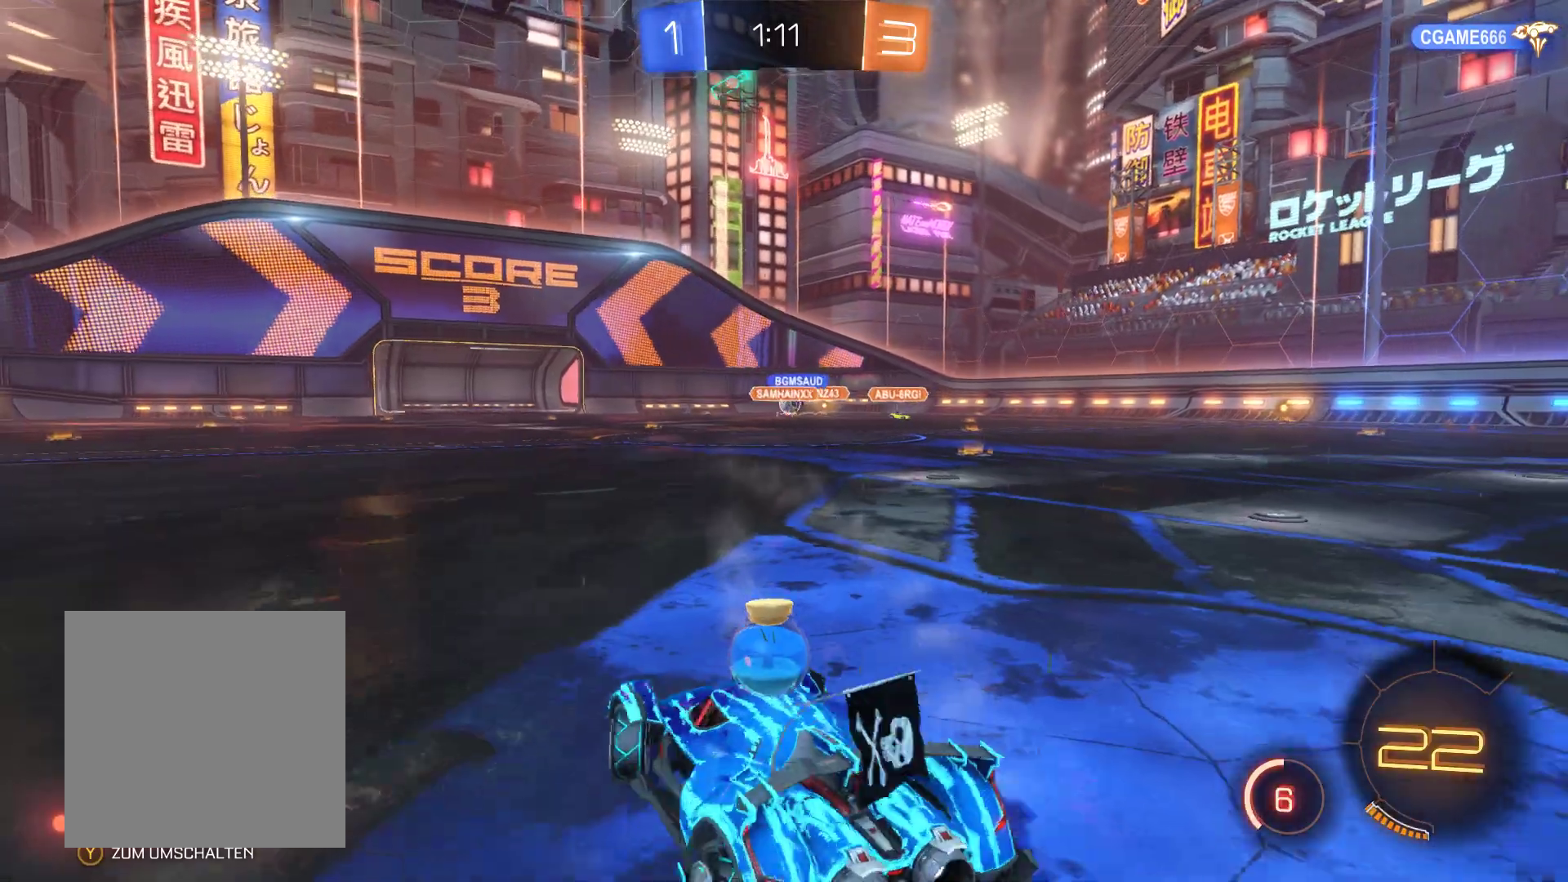
{"buttons": ["R2"], "left_stick": "center", "right_stick": "center", "events": [[400, "left_stick", "center"]]}
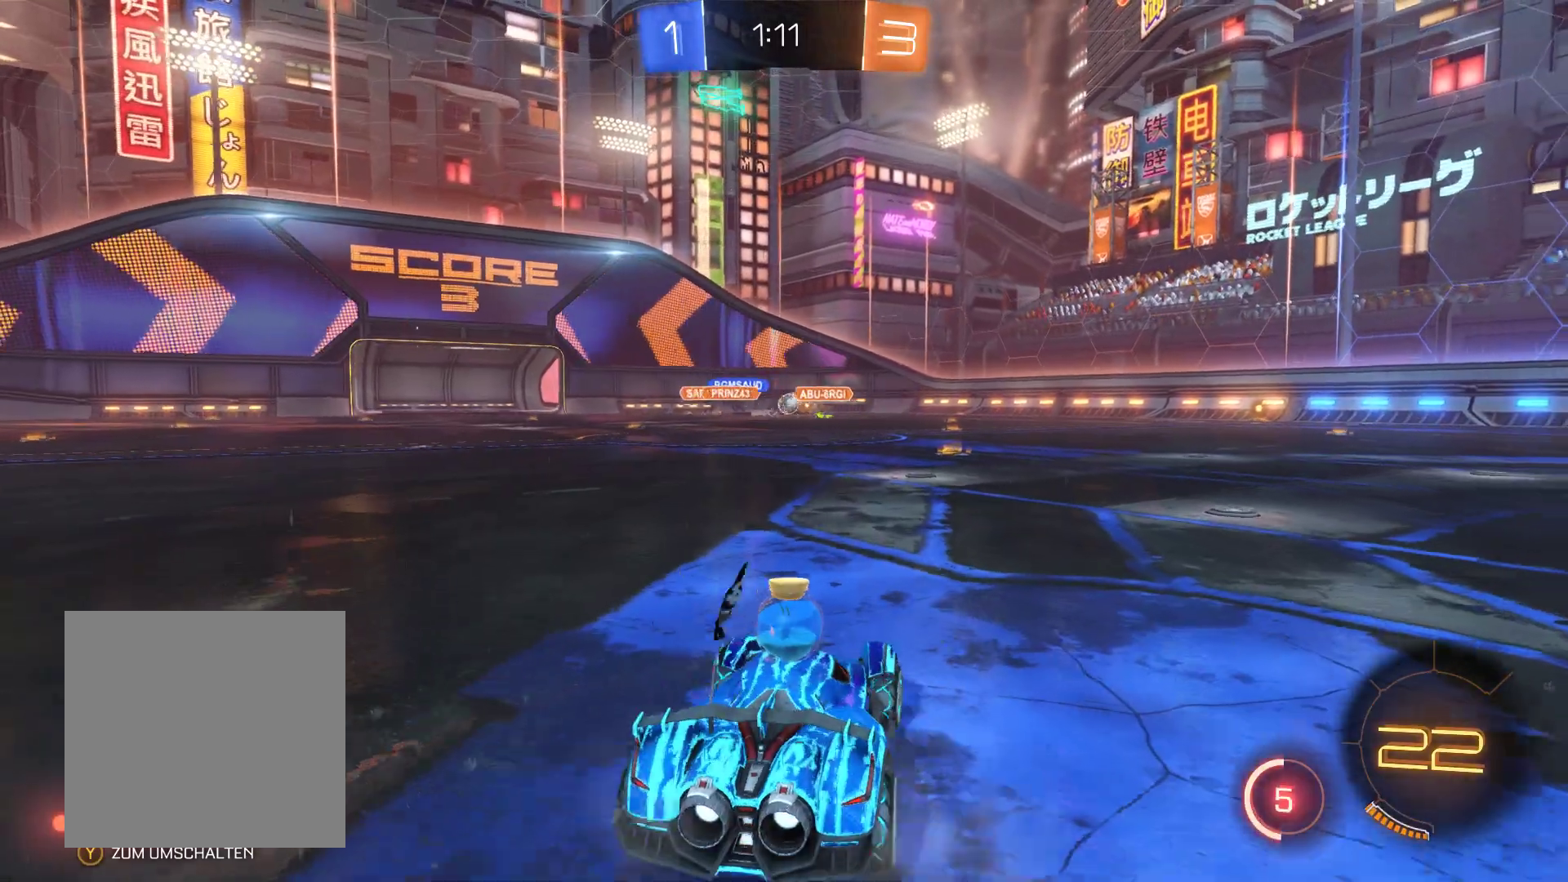
{"buttons": ["R2"], "left_stick": "up-right", "right_stick": "center", "events": [[500, "left_stick", "up-right"]]}
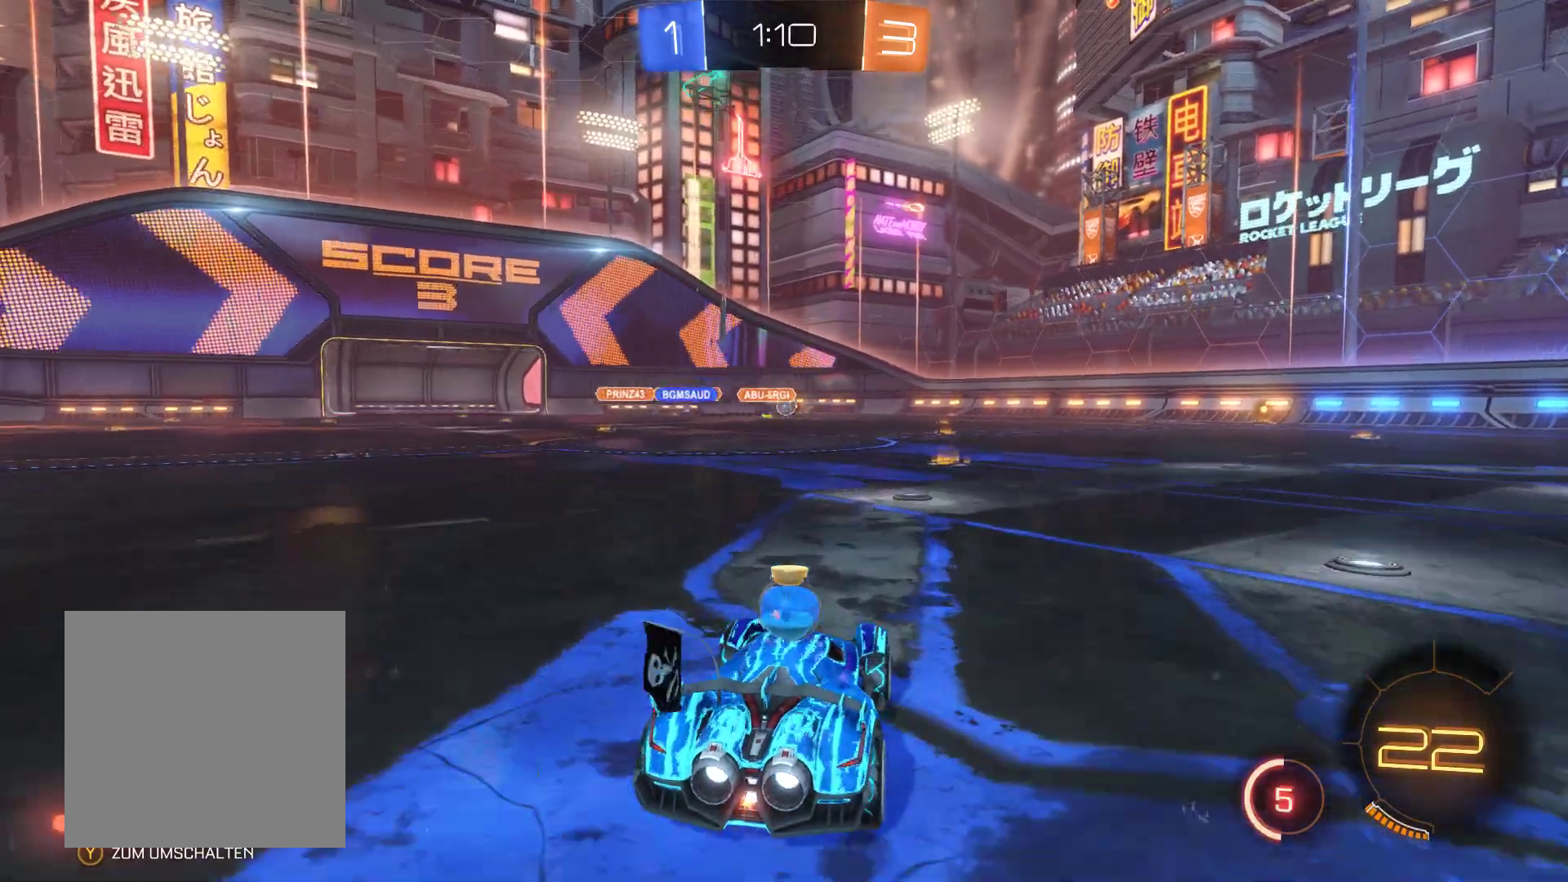
{"buttons": ["R2"], "left_stick": "right", "right_stick": "center", "events": [[100, "left_stick", "center"], [467, "left_stick", "right"]]}
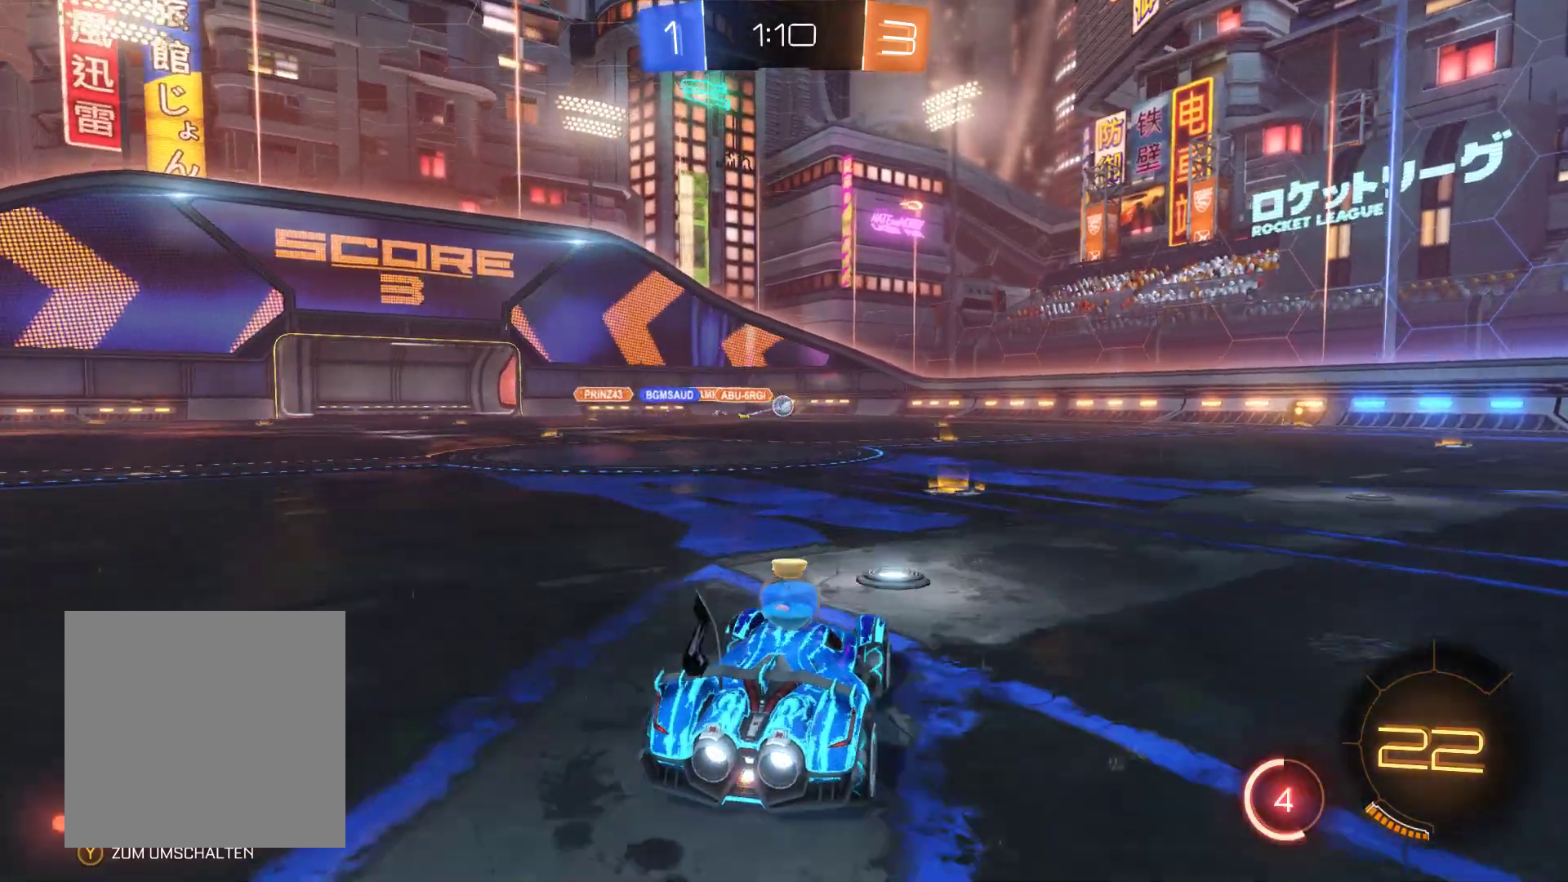
{"buttons": ["R2"], "left_stick": "center", "right_stick": "center", "events": [[67, "left_stick", "center"]]}
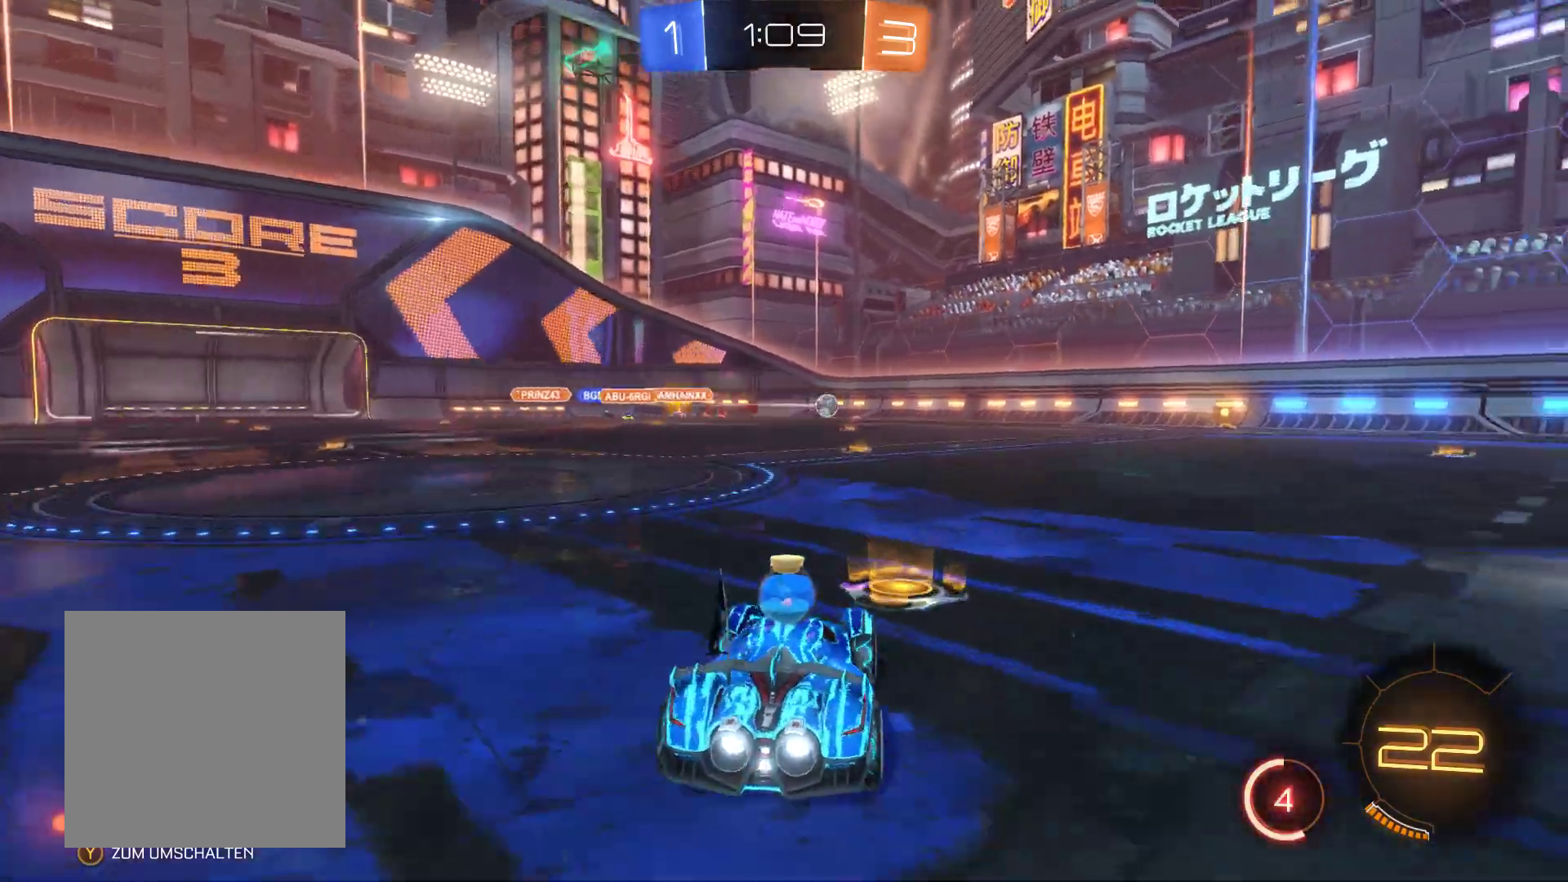
{"buttons": ["R2"], "left_stick": "right", "right_stick": "center", "events": [[67, "left_stick", "right"]]}
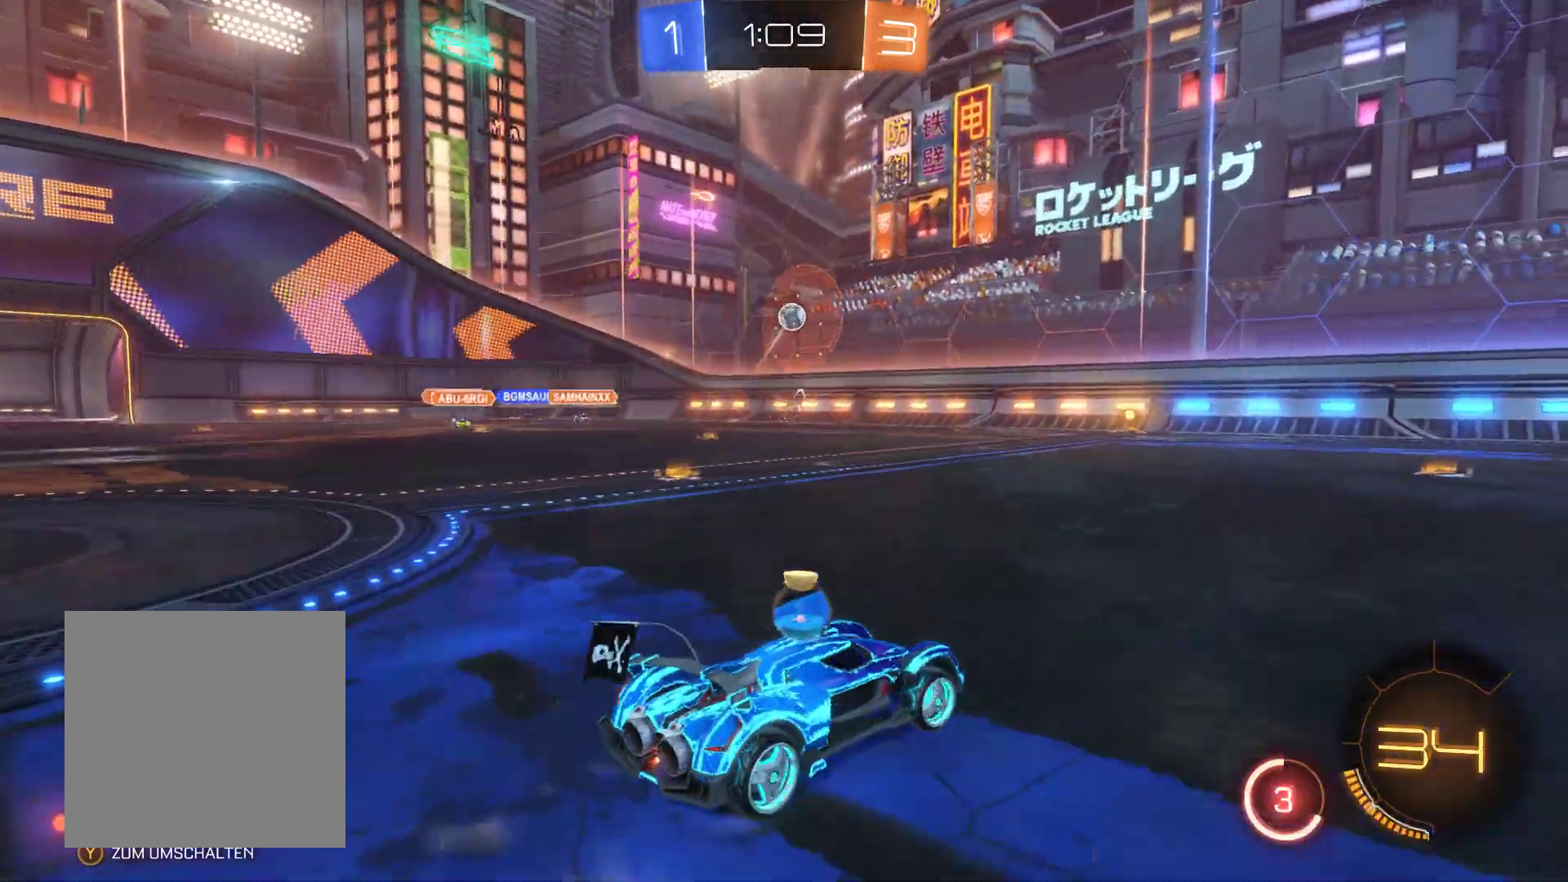
{"buttons": ["R2"], "left_stick": "right", "right_stick": "center", "events": []}